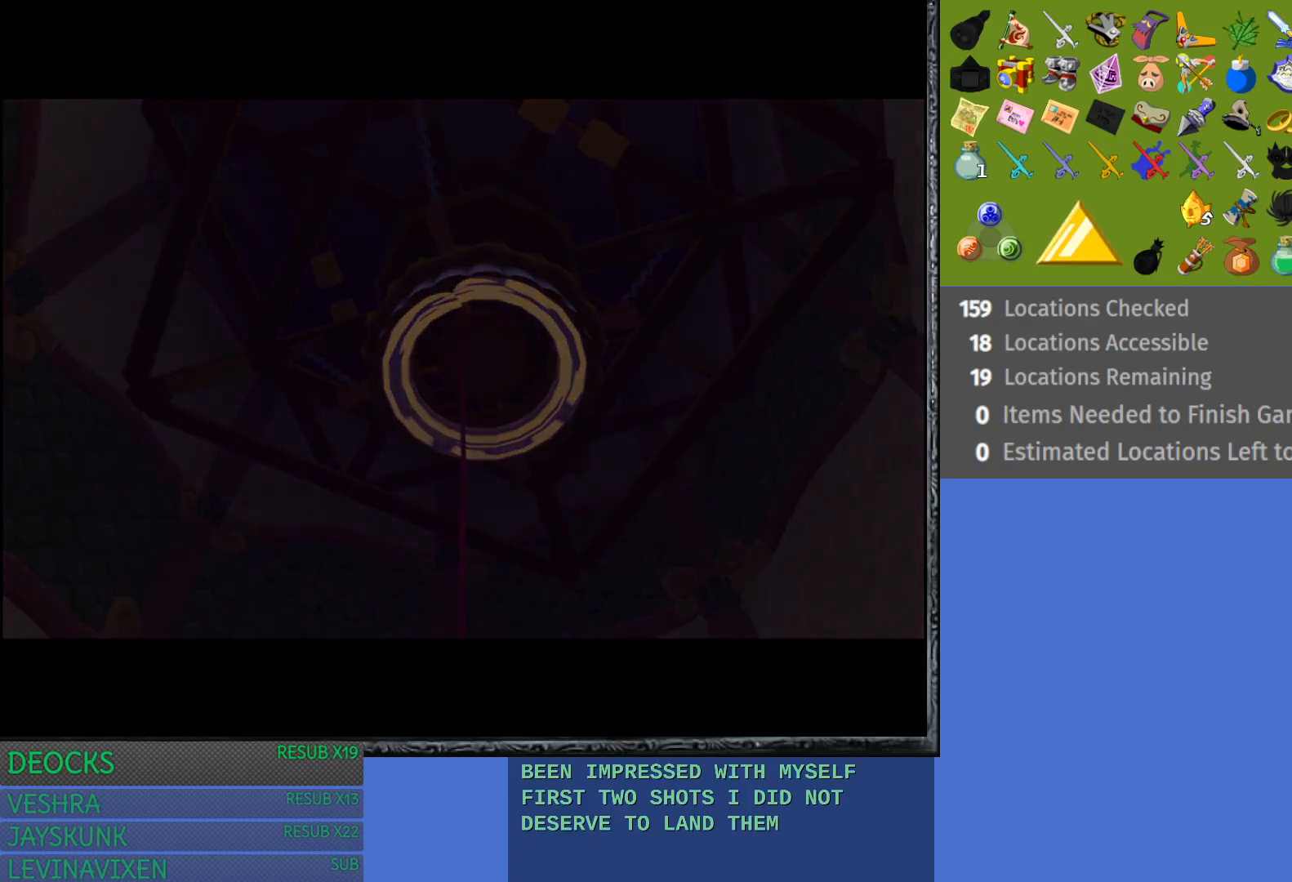
Gameplay with a controller (PlayStation layout); each line is a JSON object with the inputs held at the frame after it. "events" lists button and stick changes between this image and that frame as [ms after this image, input, new state], when the widget could be followed in between. Not read: L3 R3.
{"buttons": [], "left_stick": "up-right", "right_stick": "center", "events": [[383, "left_stick", "up-right"]]}
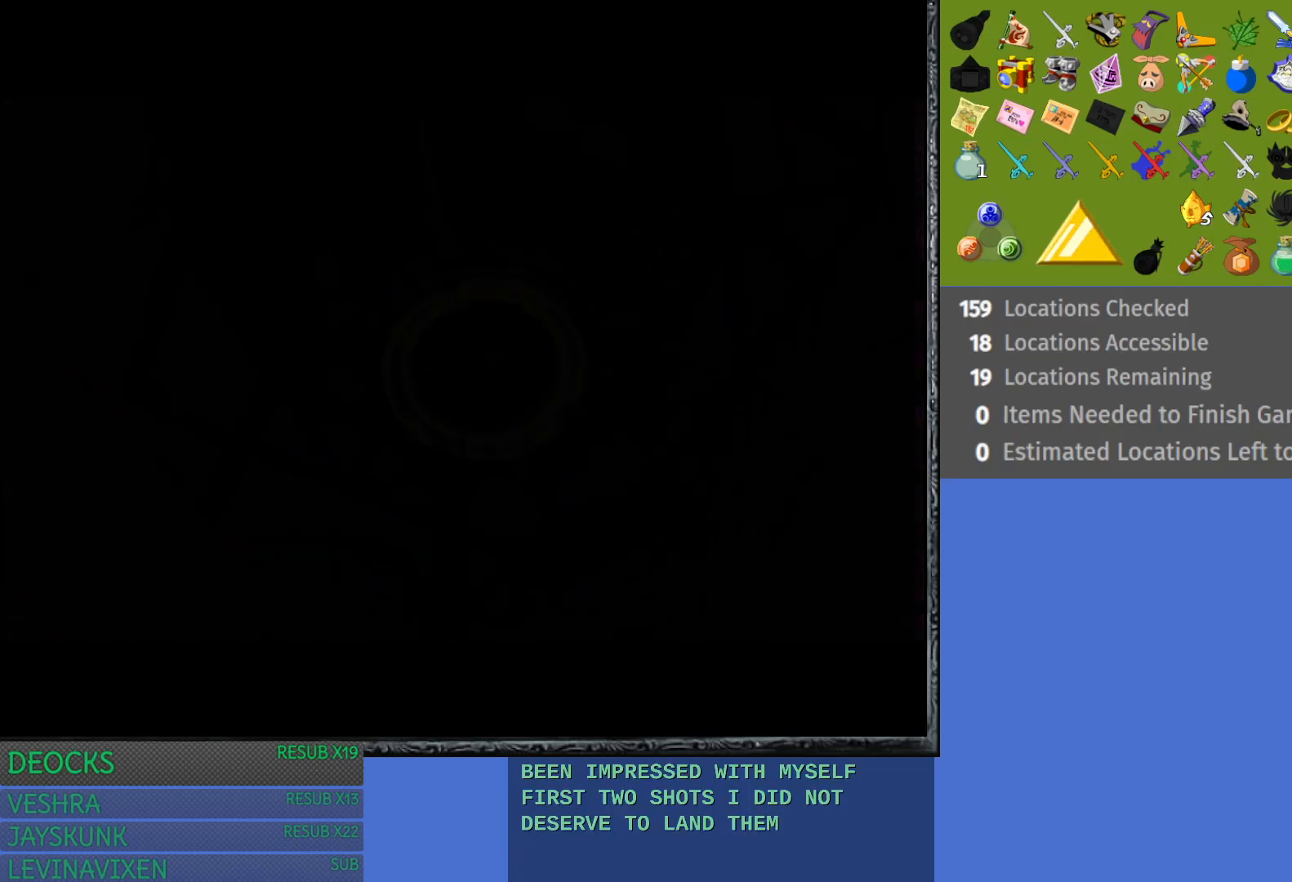
{"buttons": [], "left_stick": "up-right", "right_stick": "center", "events": []}
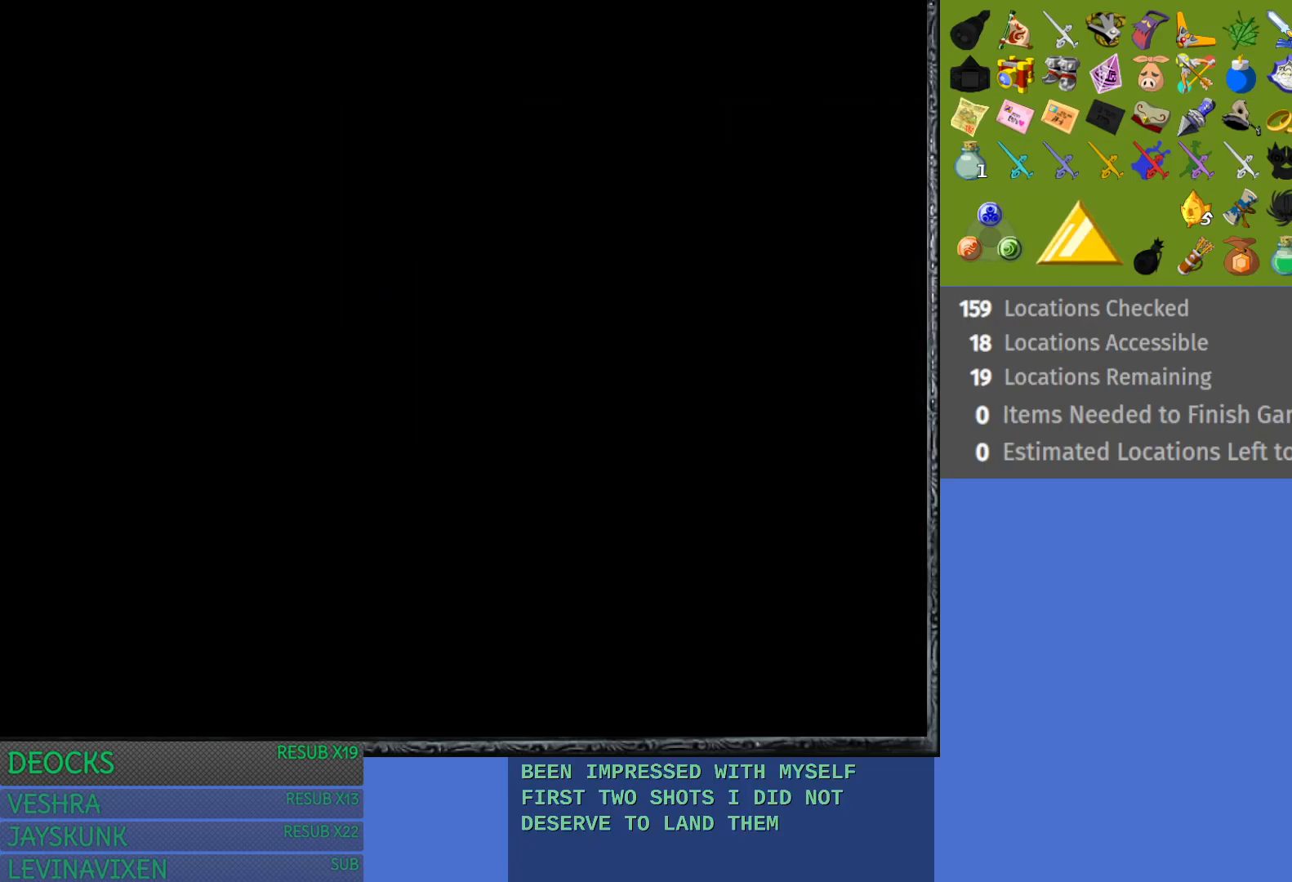
{"buttons": [], "left_stick": "up-right", "right_stick": "center", "events": []}
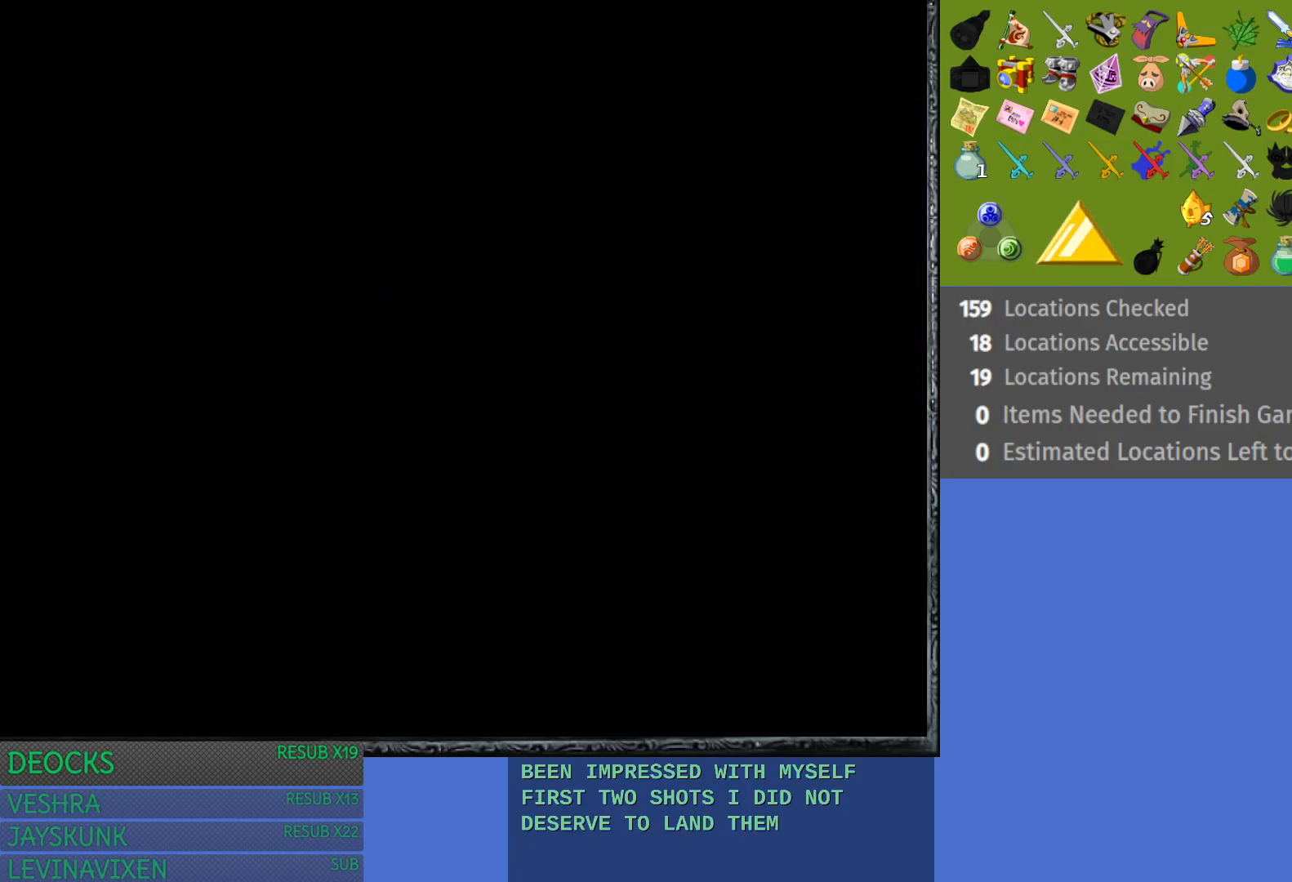
{"buttons": [], "left_stick": "center", "right_stick": "center", "events": [[300, "left_stick", "center"]]}
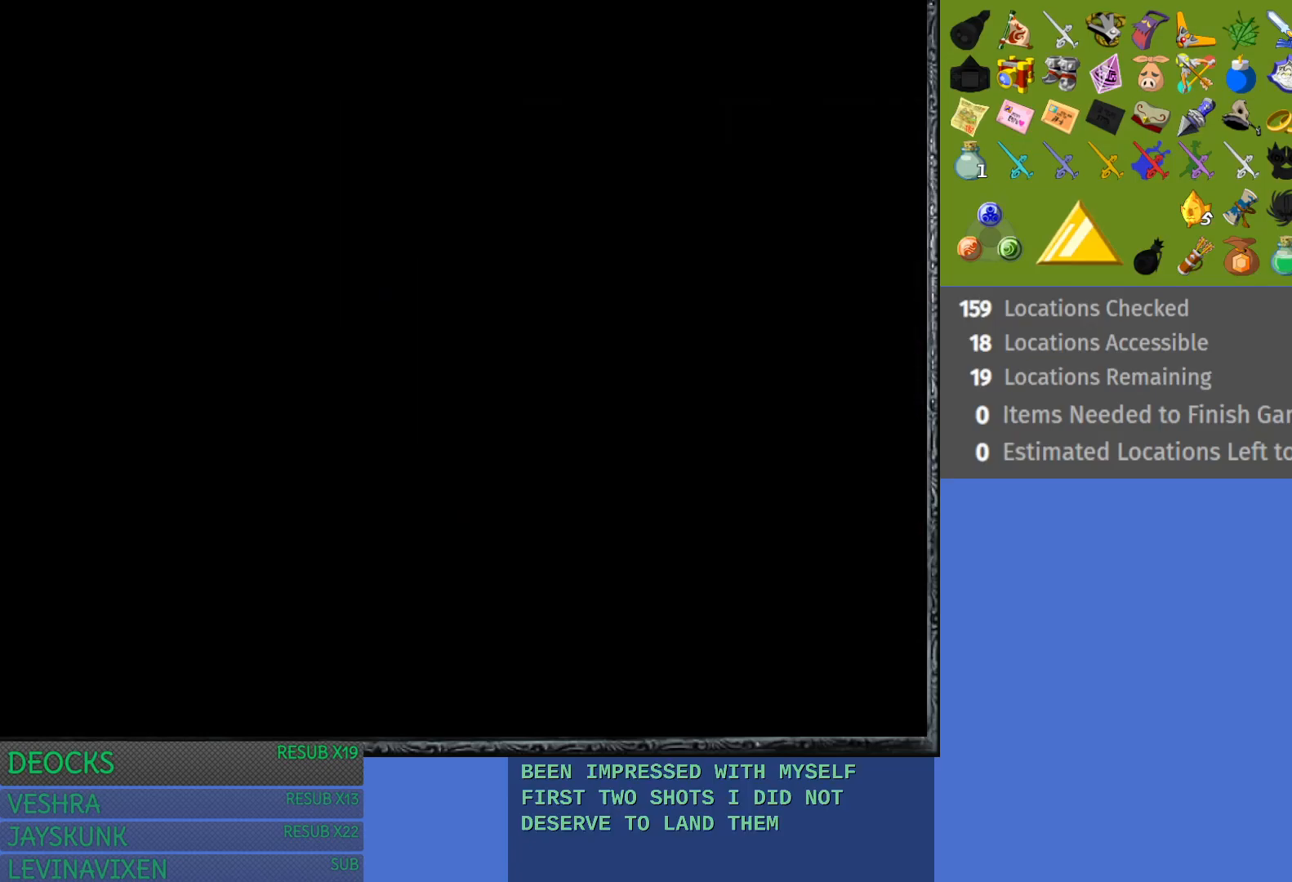
{"buttons": [], "left_stick": "center", "right_stick": "center", "events": []}
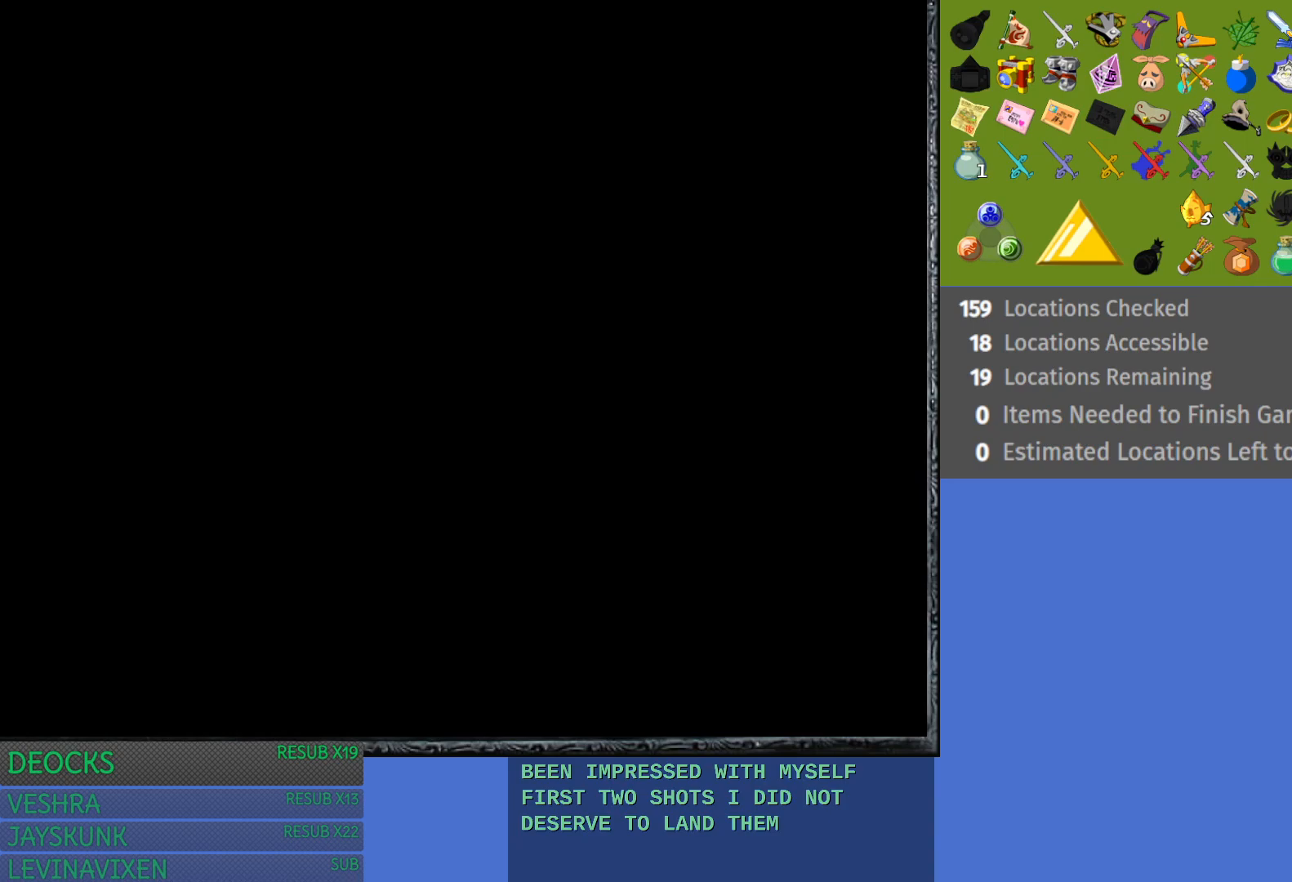
{"buttons": [], "left_stick": "up", "right_stick": "center", "events": [[167, "left_stick", "up"]]}
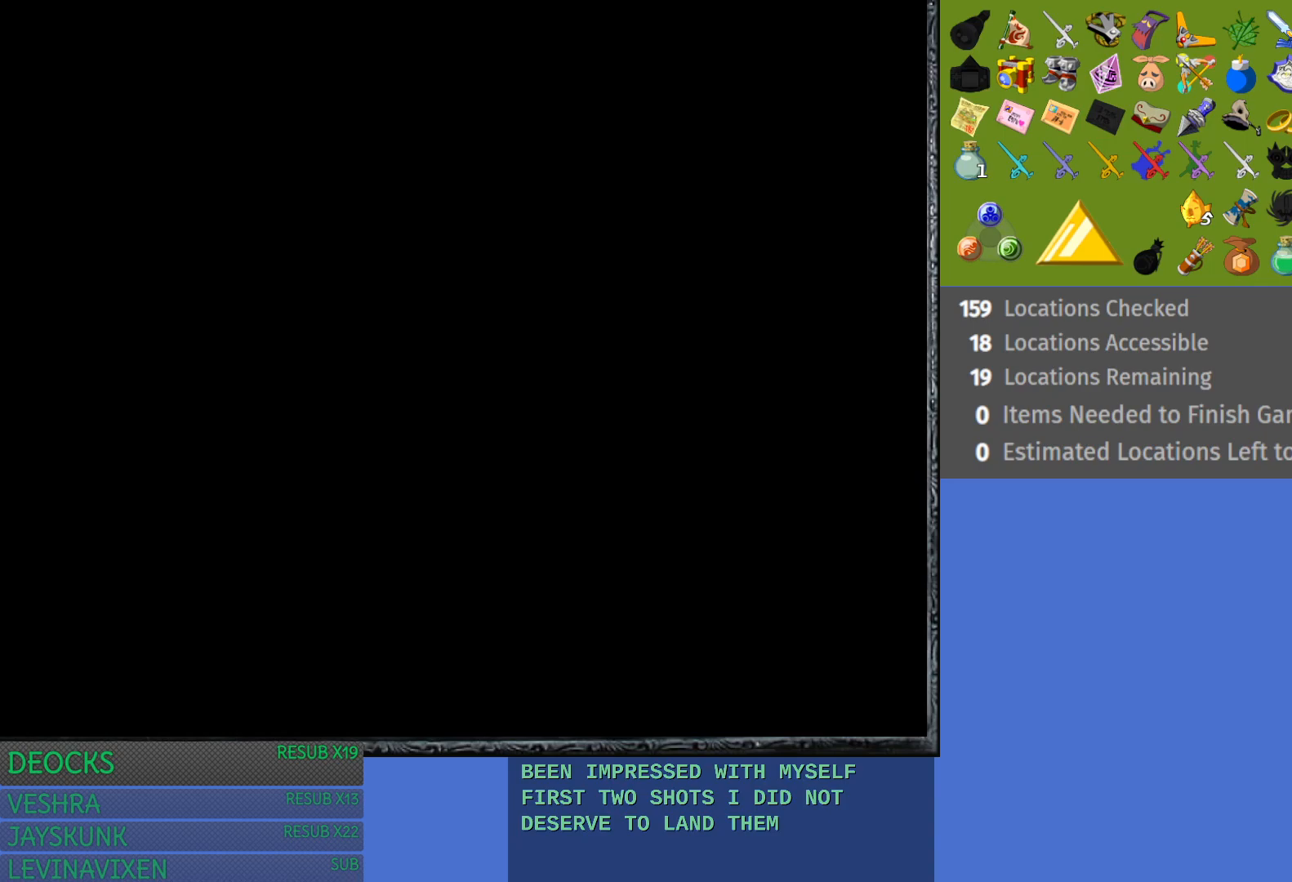
{"buttons": [], "left_stick": "up", "right_stick": "center", "events": []}
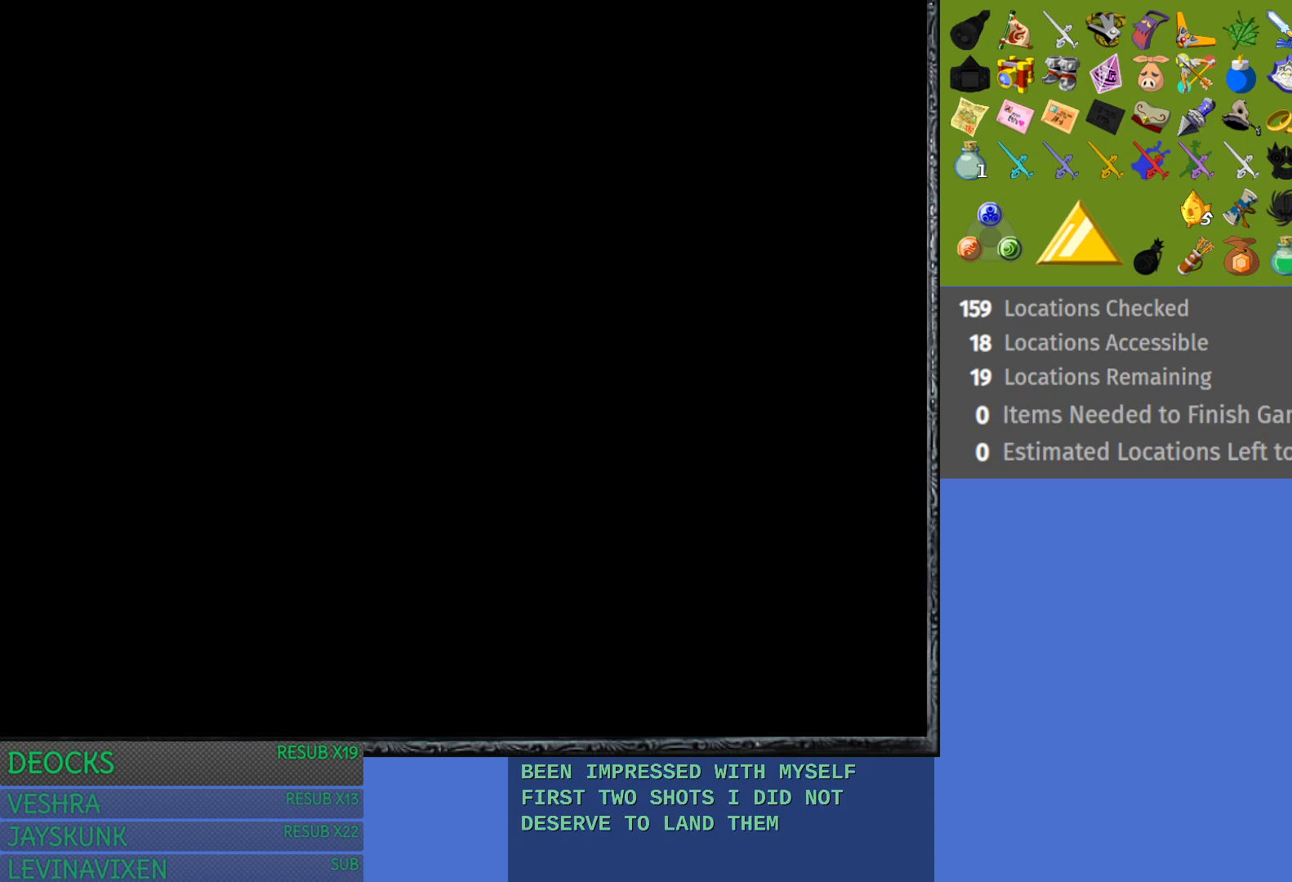
{"buttons": [], "left_stick": "up", "right_stick": "center", "events": []}
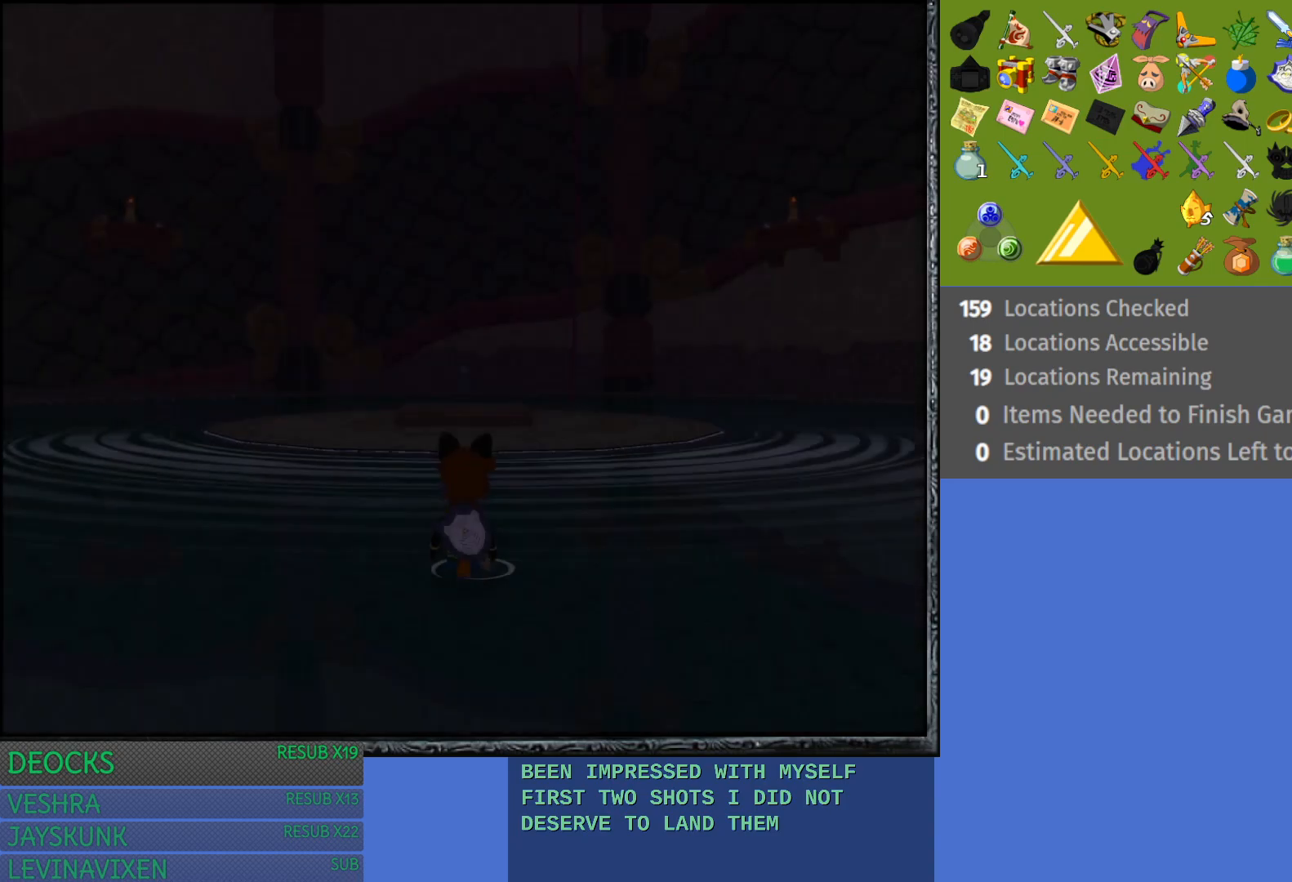
{"buttons": [], "left_stick": "up-right", "right_stick": "center", "events": [[333, "left_stick", "up-right"]]}
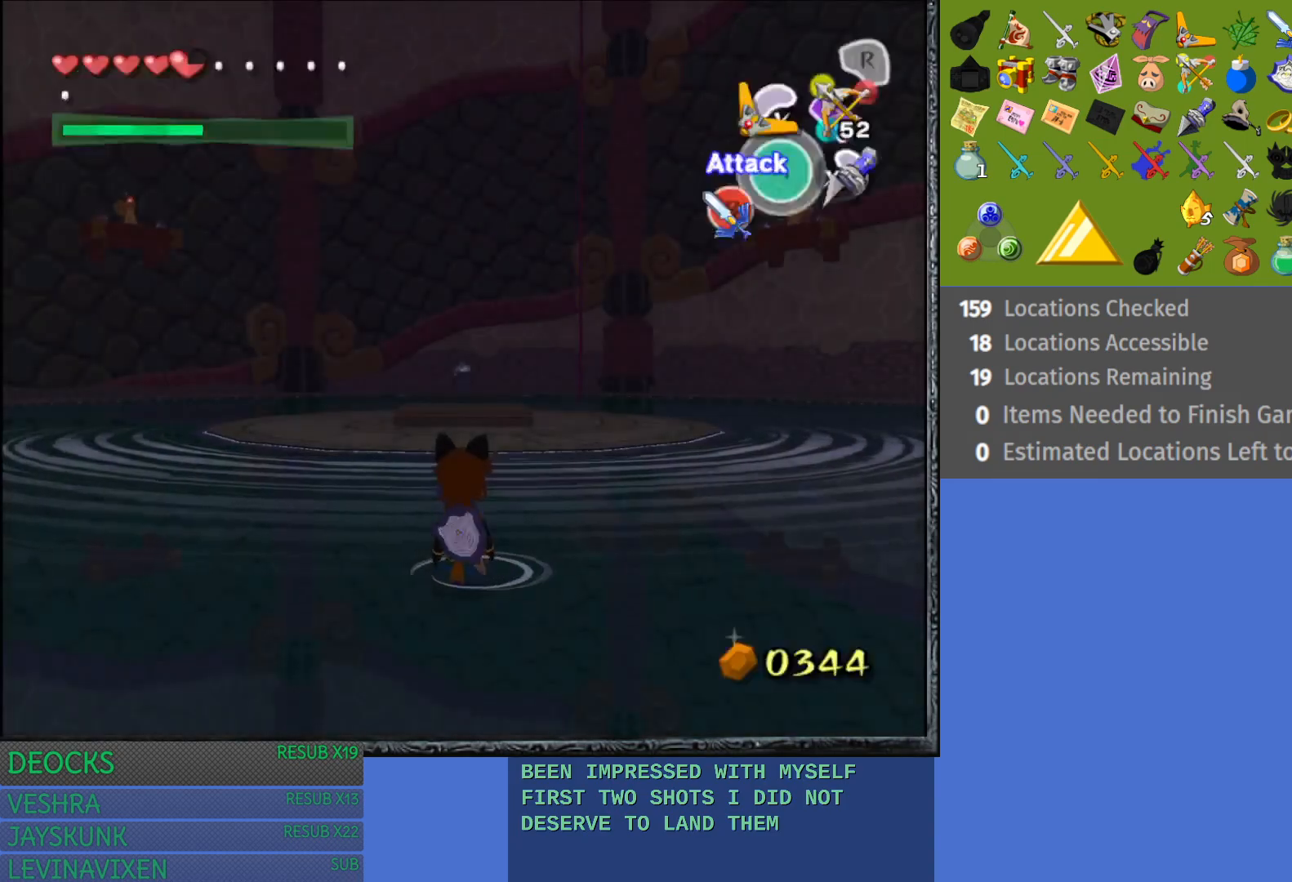
{"buttons": [], "left_stick": "up-right", "right_stick": "center", "events": []}
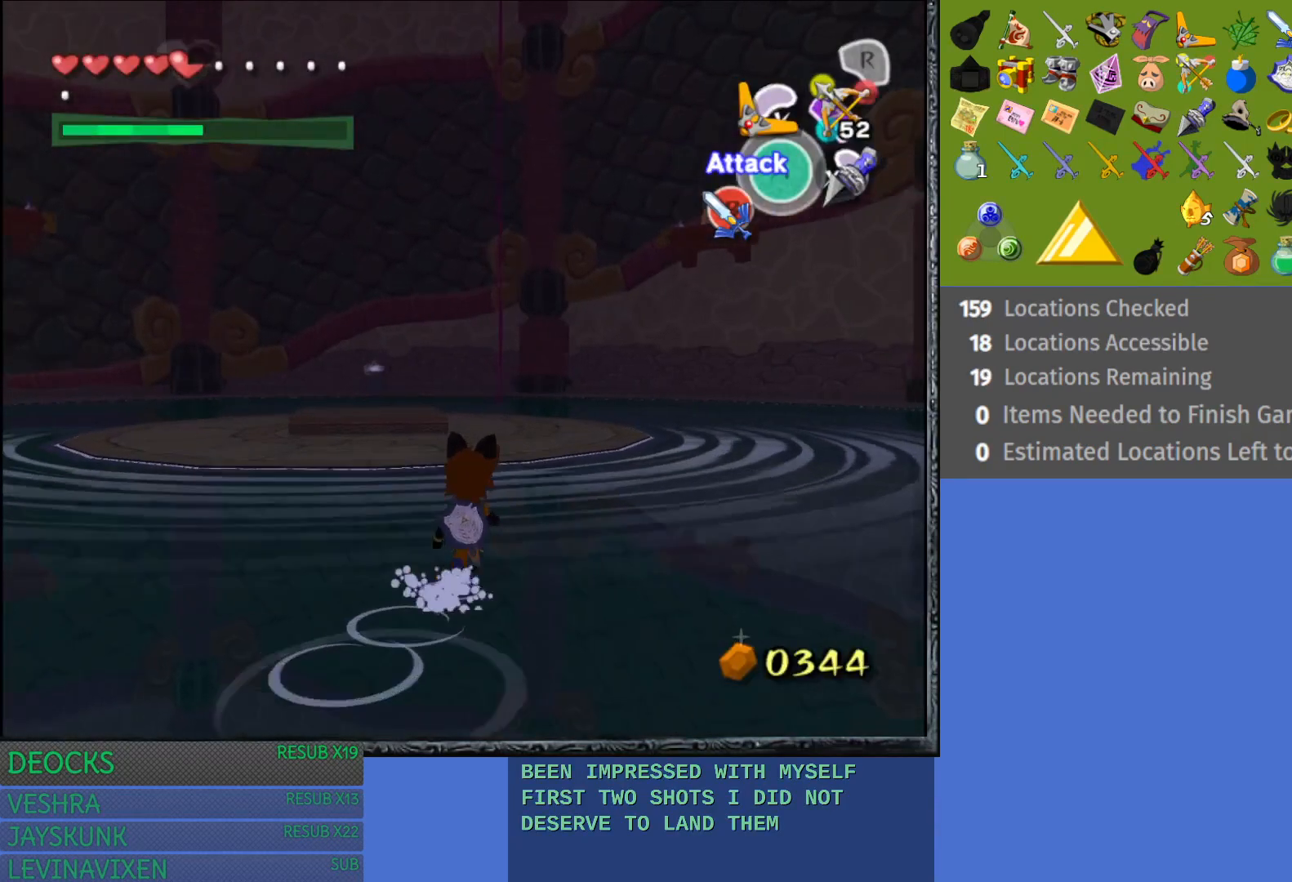
{"buttons": ["CROSS"], "left_stick": "up-right", "right_stick": "center", "events": [[133, "CROSS", "down"], [250, "CROSS", "up"], [333, "CROSS", "down"], [417, "CROSS", "up"], [500, "CROSS", "down"]]}
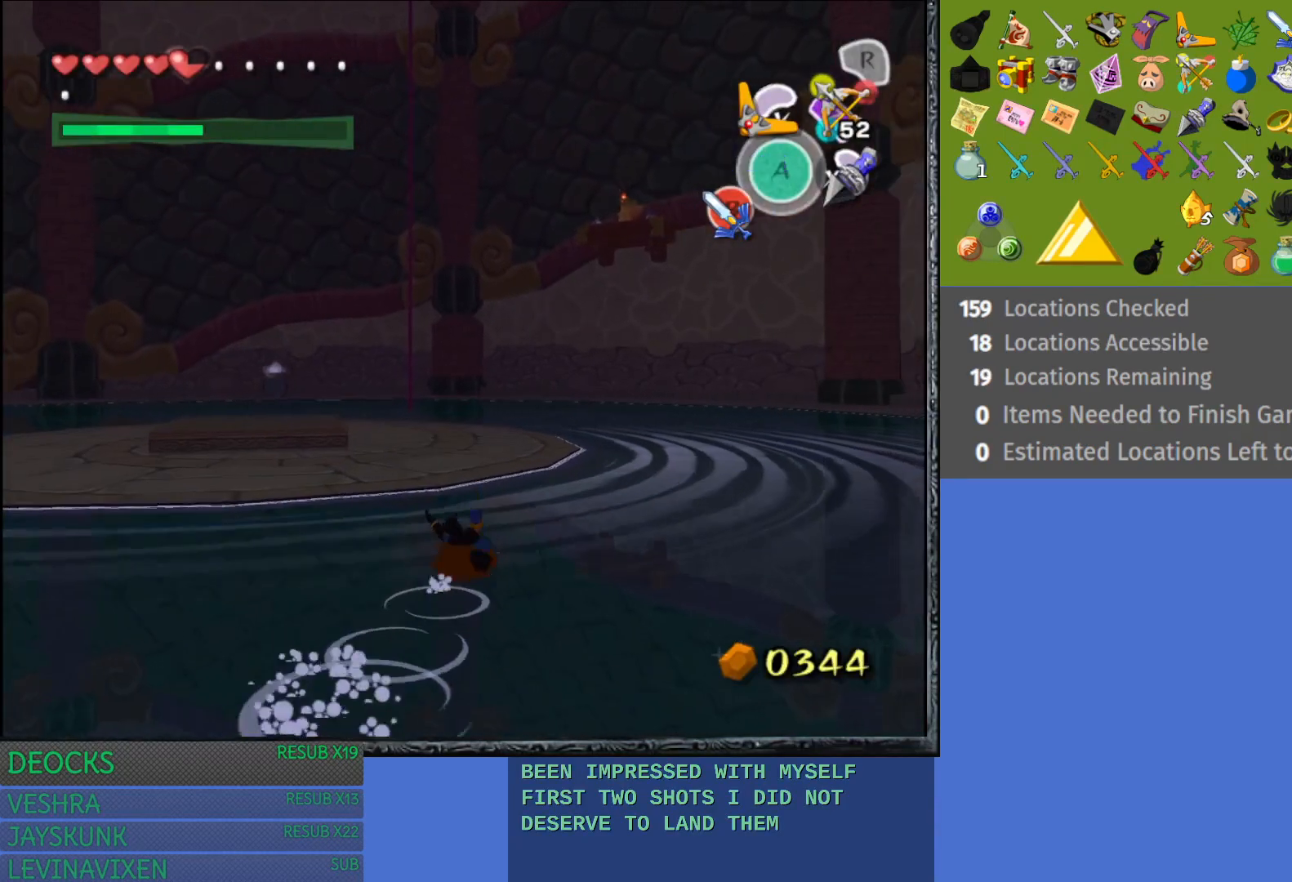
{"buttons": [], "left_stick": "up", "right_stick": "center", "events": [[83, "left_stick", "up"], [100, "CROSS", "up"], [183, "CROSS", "down"], [283, "CROSS", "up"], [383, "CROSS", "down"], [450, "CROSS", "up"]]}
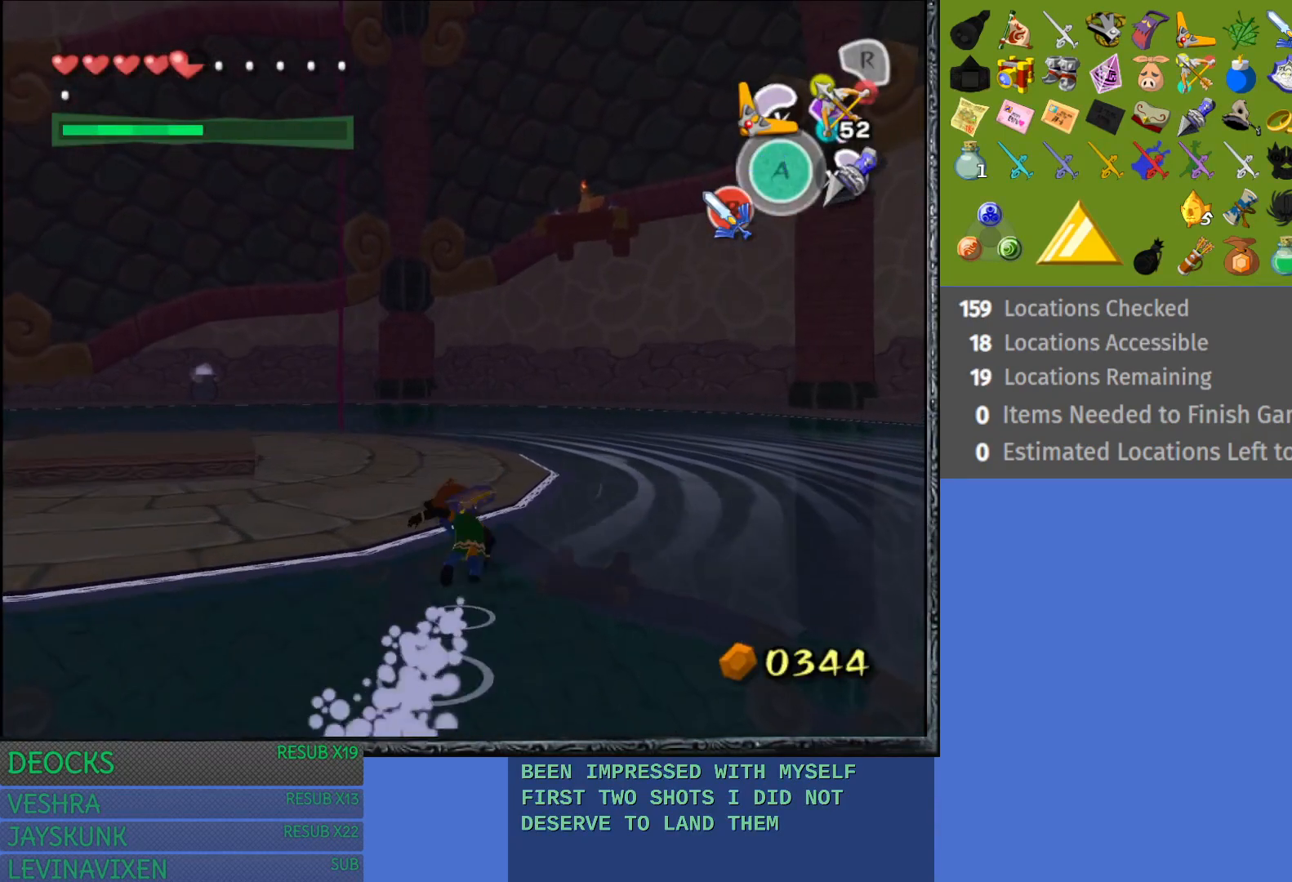
{"buttons": [], "left_stick": "up", "right_stick": "center", "events": [[50, "CROSS", "down"], [117, "CROSS", "up"], [233, "CROSS", "down"], [317, "CROSS", "up"], [417, "CROSS", "down"], [500, "CROSS", "up"]]}
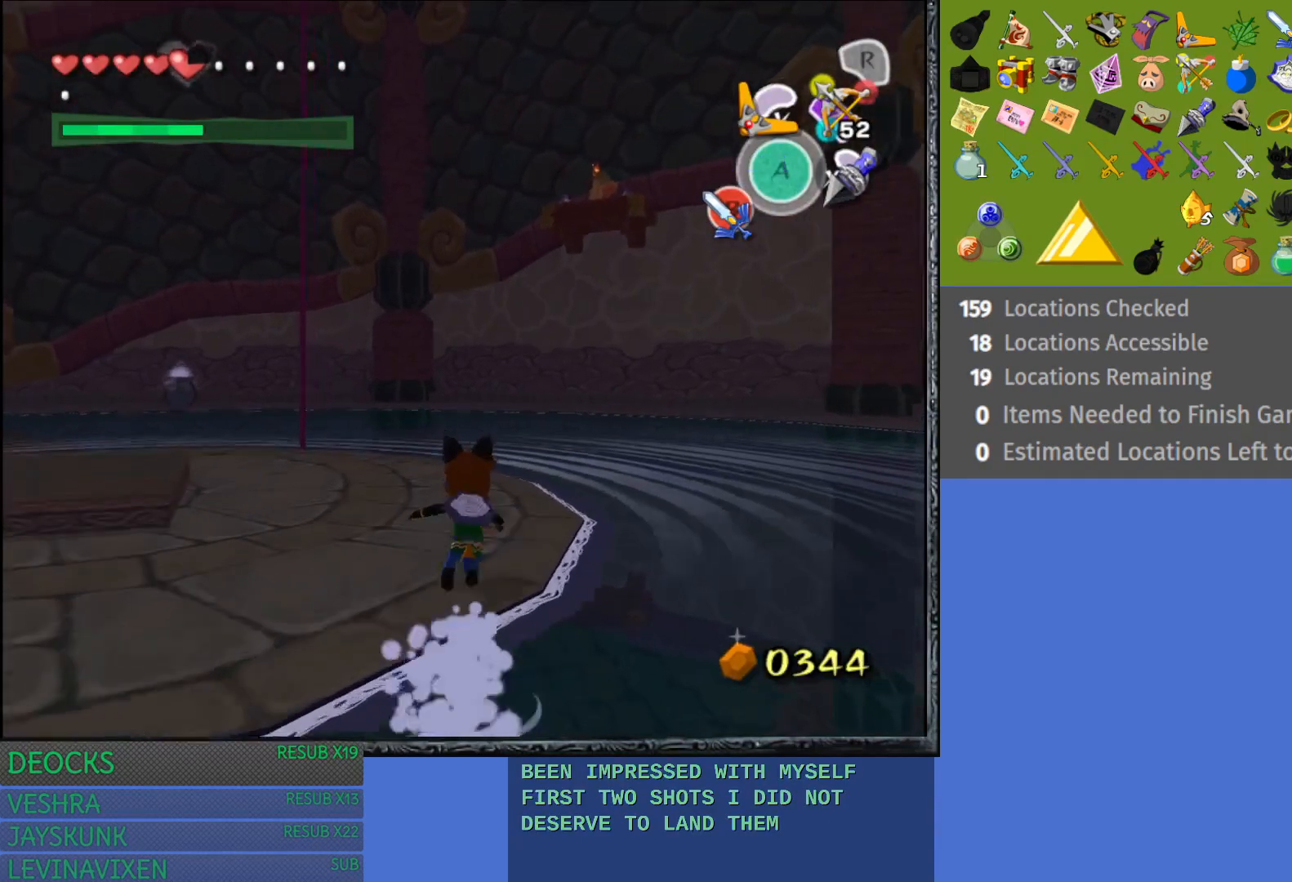
{"buttons": ["CROSS"], "left_stick": "up", "right_stick": "center", "events": [[100, "CROSS", "down"], [183, "CROSS", "up"], [283, "CROSS", "down"], [367, "CROSS", "up"], [467, "CROSS", "down"]]}
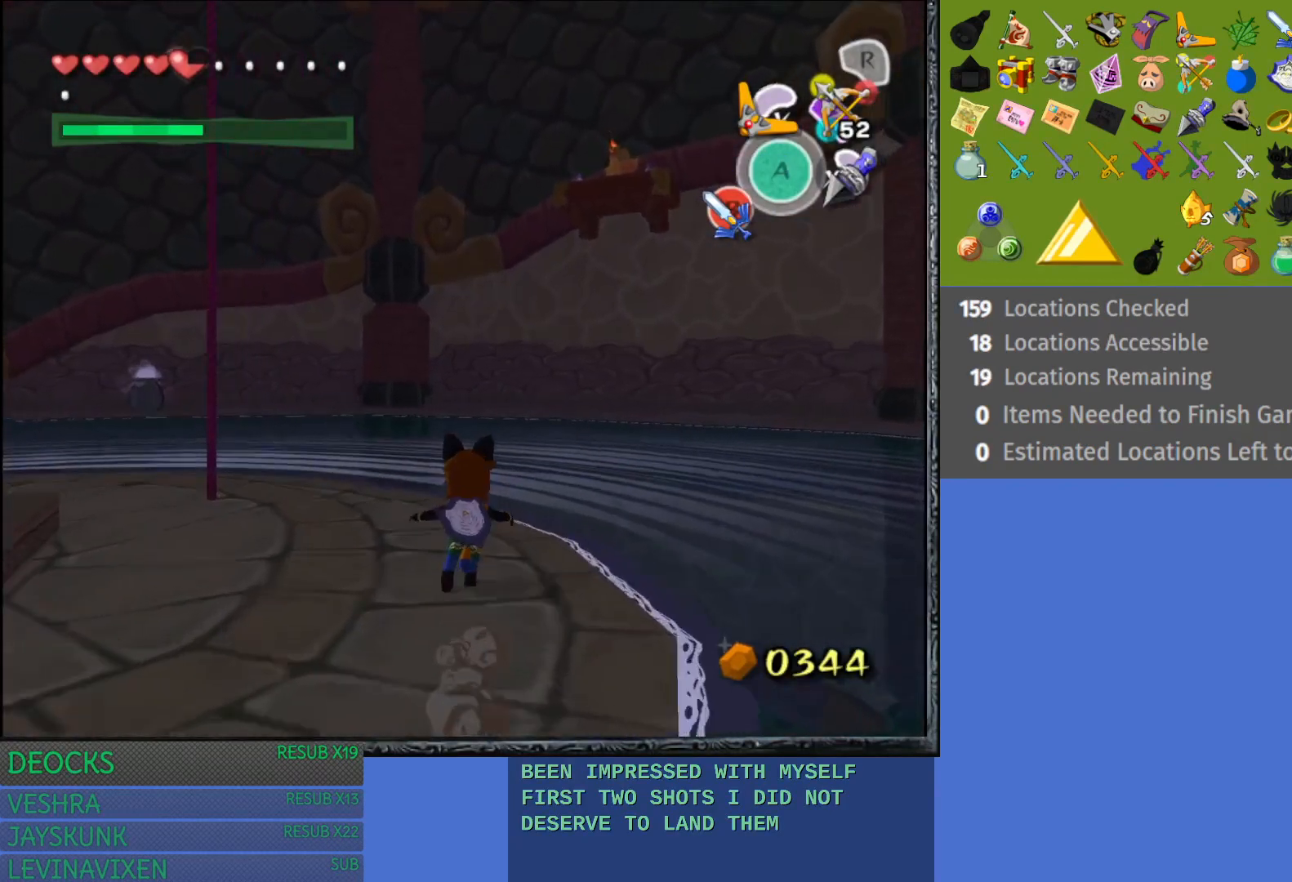
{"buttons": [], "left_stick": "up", "right_stick": "center", "events": [[50, "CROSS", "up"], [133, "CROSS", "down"], [233, "CROSS", "up"], [333, "CROSS", "down"], [400, "CROSS", "up"]]}
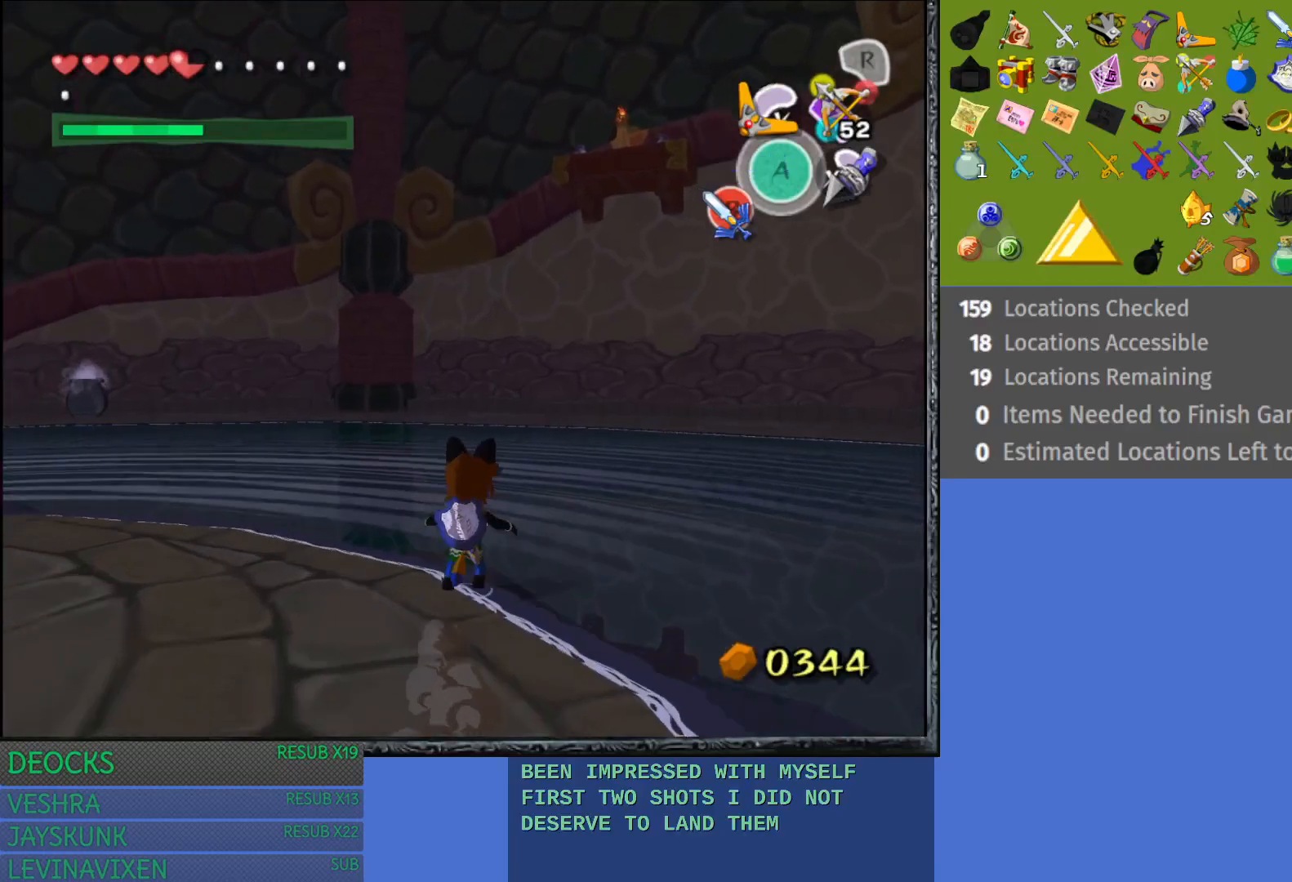
{"buttons": [], "left_stick": "up", "right_stick": "center", "events": [[17, "CROSS", "down"], [100, "CROSS", "up"], [200, "CROSS", "down"], [300, "CROSS", "up"], [367, "CROSS", "down"], [467, "CROSS", "up"]]}
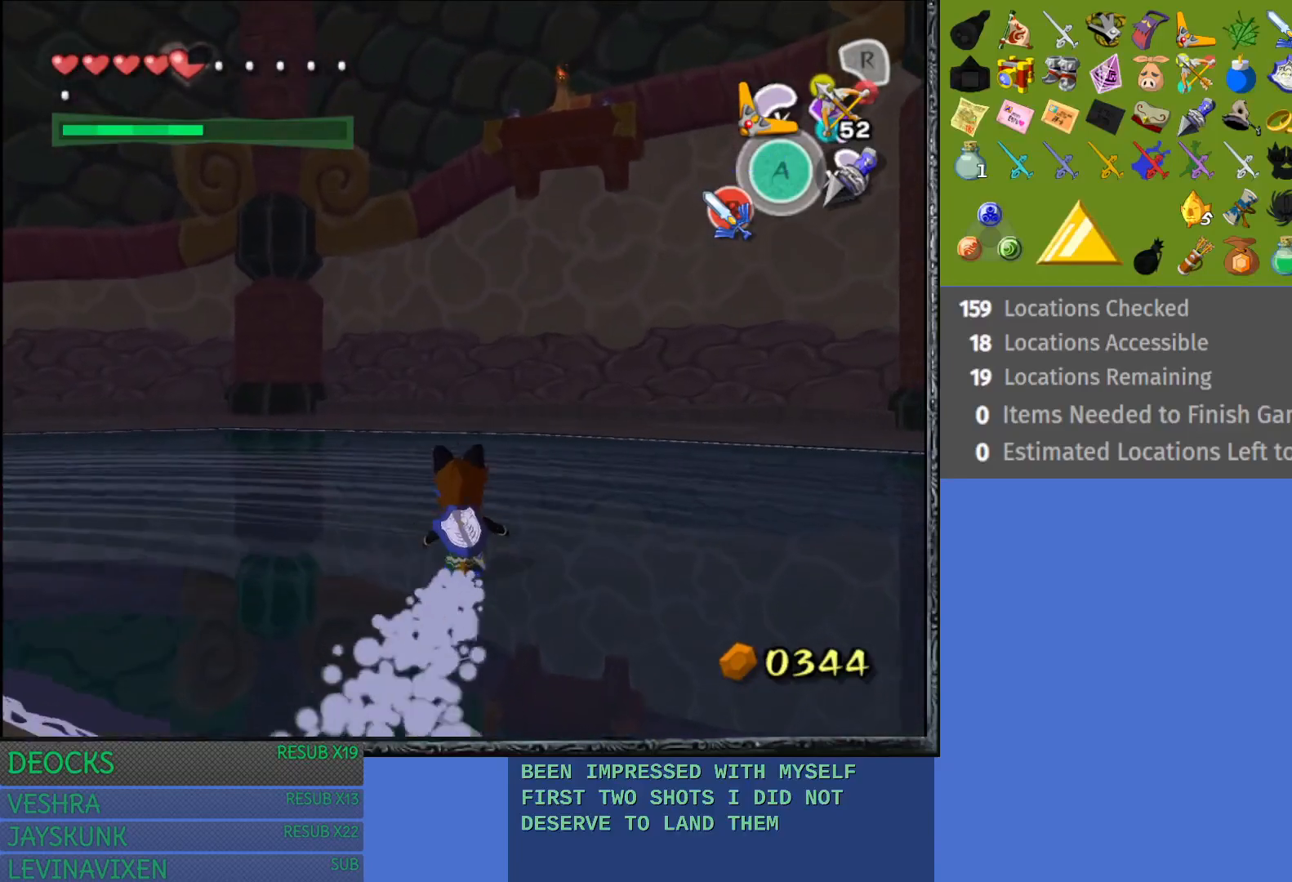
{"buttons": [], "left_stick": "up", "right_stick": "center", "events": []}
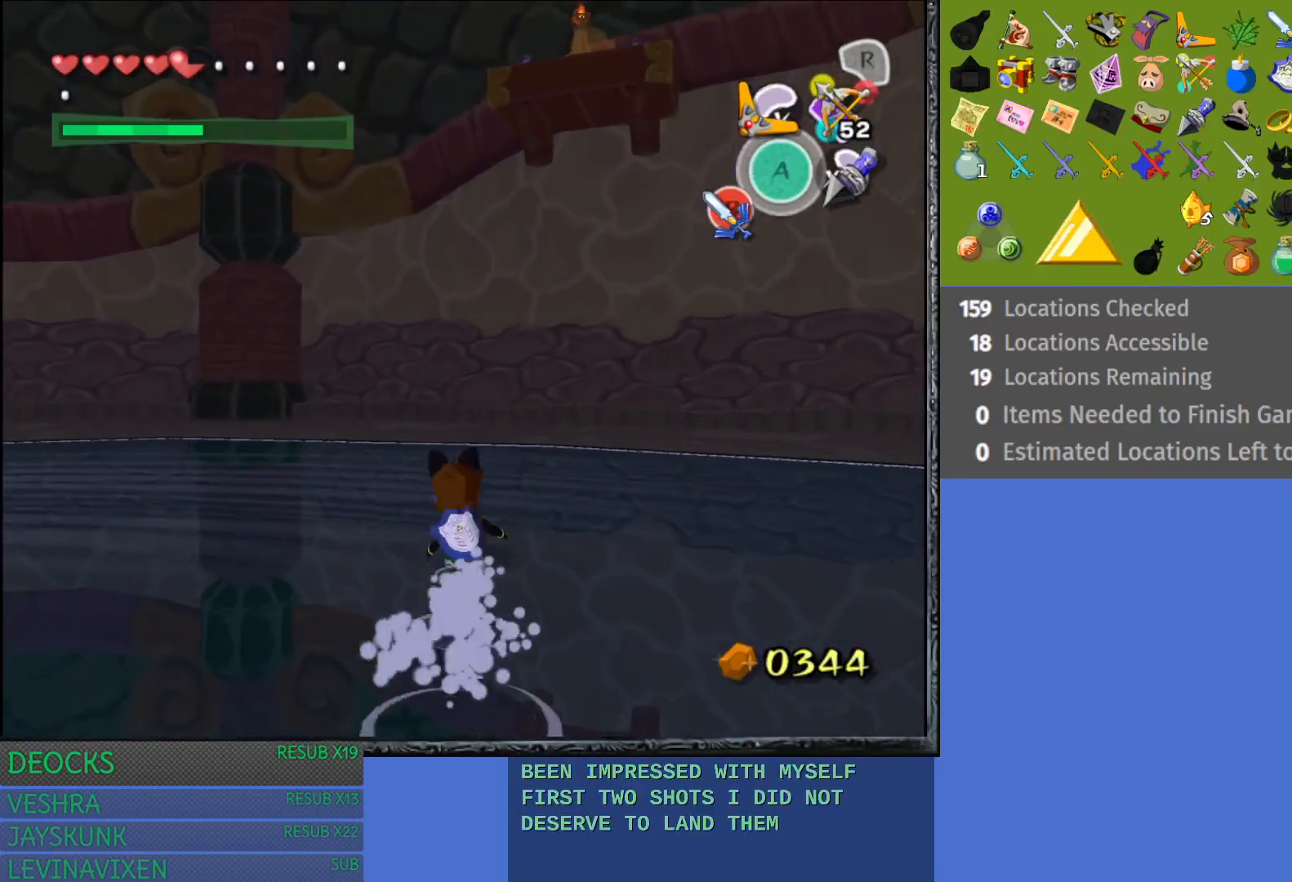
{"buttons": [], "left_stick": "center", "right_stick": "center", "events": [[133, "CIRCLE", "down"], [200, "left_stick", "center"], [267, "CIRCLE", "up"]]}
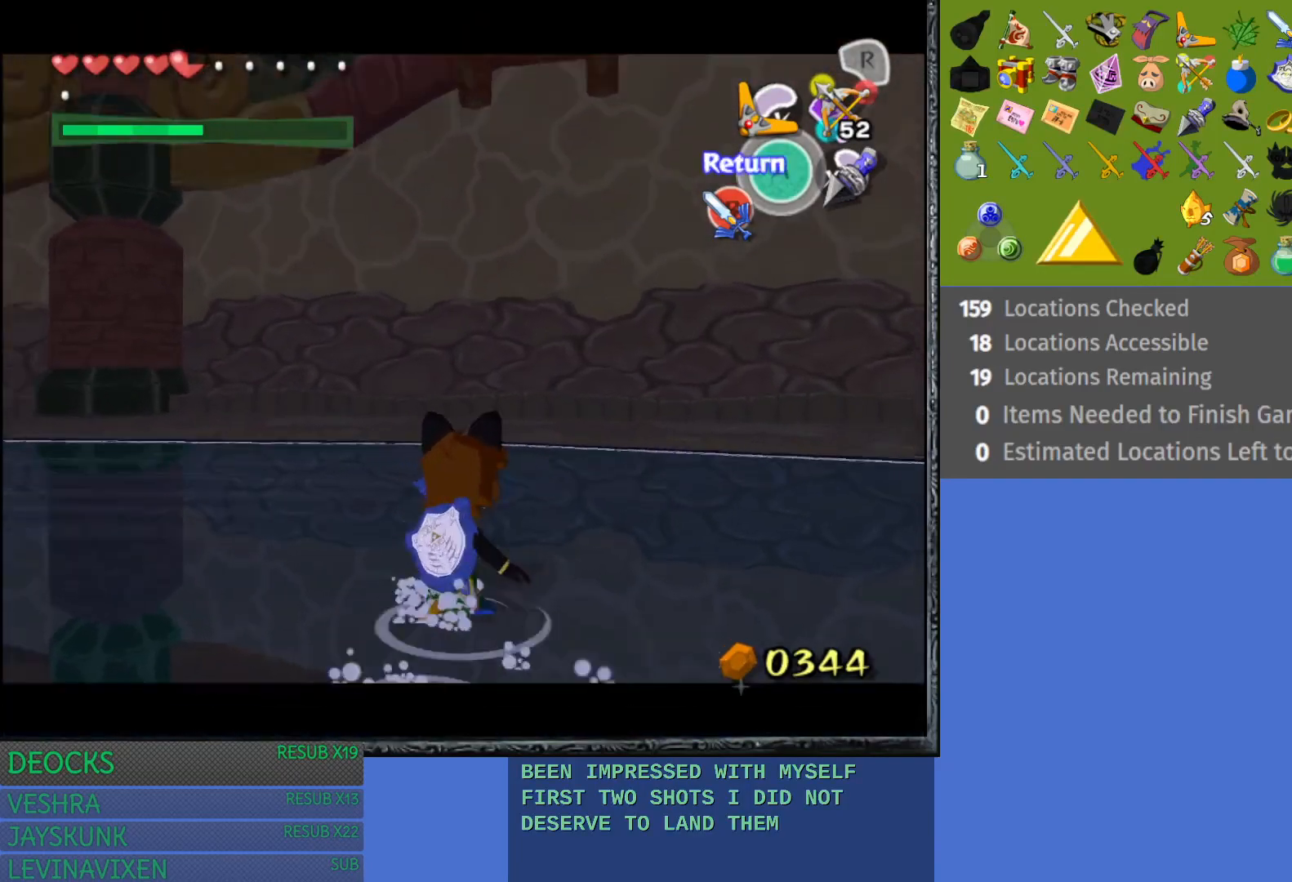
{"buttons": [], "left_stick": "down", "right_stick": "center", "events": [[100, "left_stick", "down"]]}
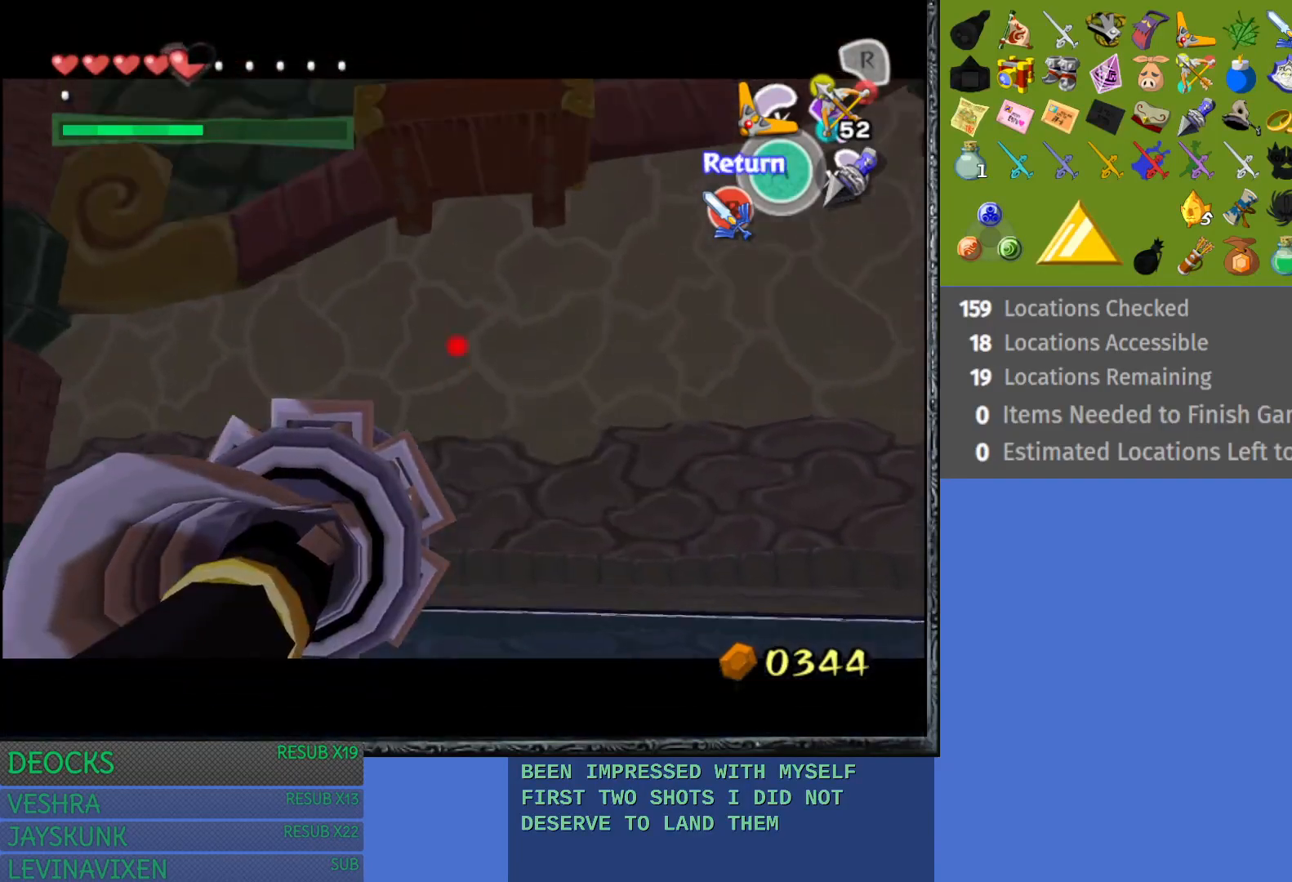
{"buttons": [], "left_stick": "center", "right_stick": "center", "events": [[117, "left_stick", "center"], [283, "left_stick", "down"], [433, "left_stick", "center"]]}
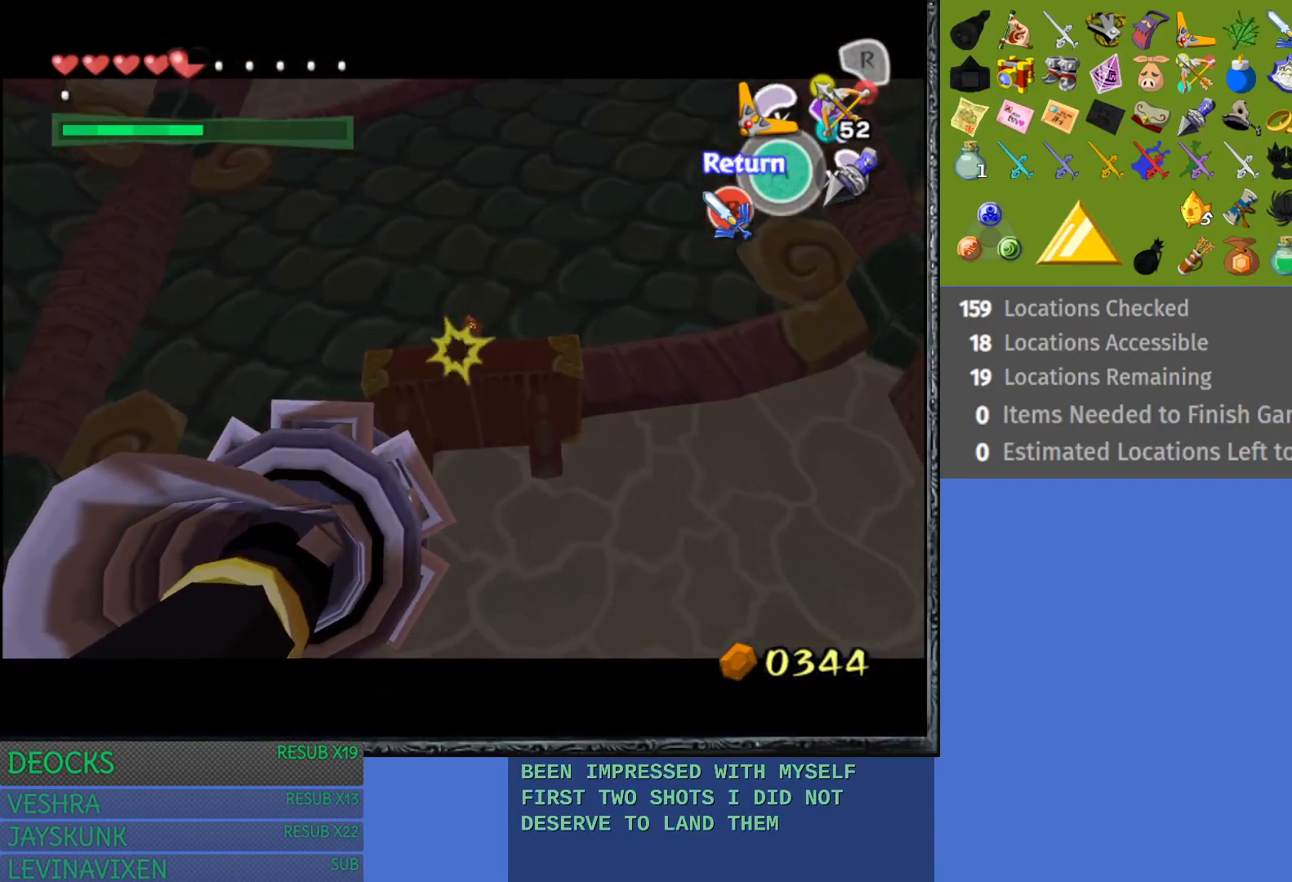
{"buttons": [], "left_stick": "center", "right_stick": "center", "events": []}
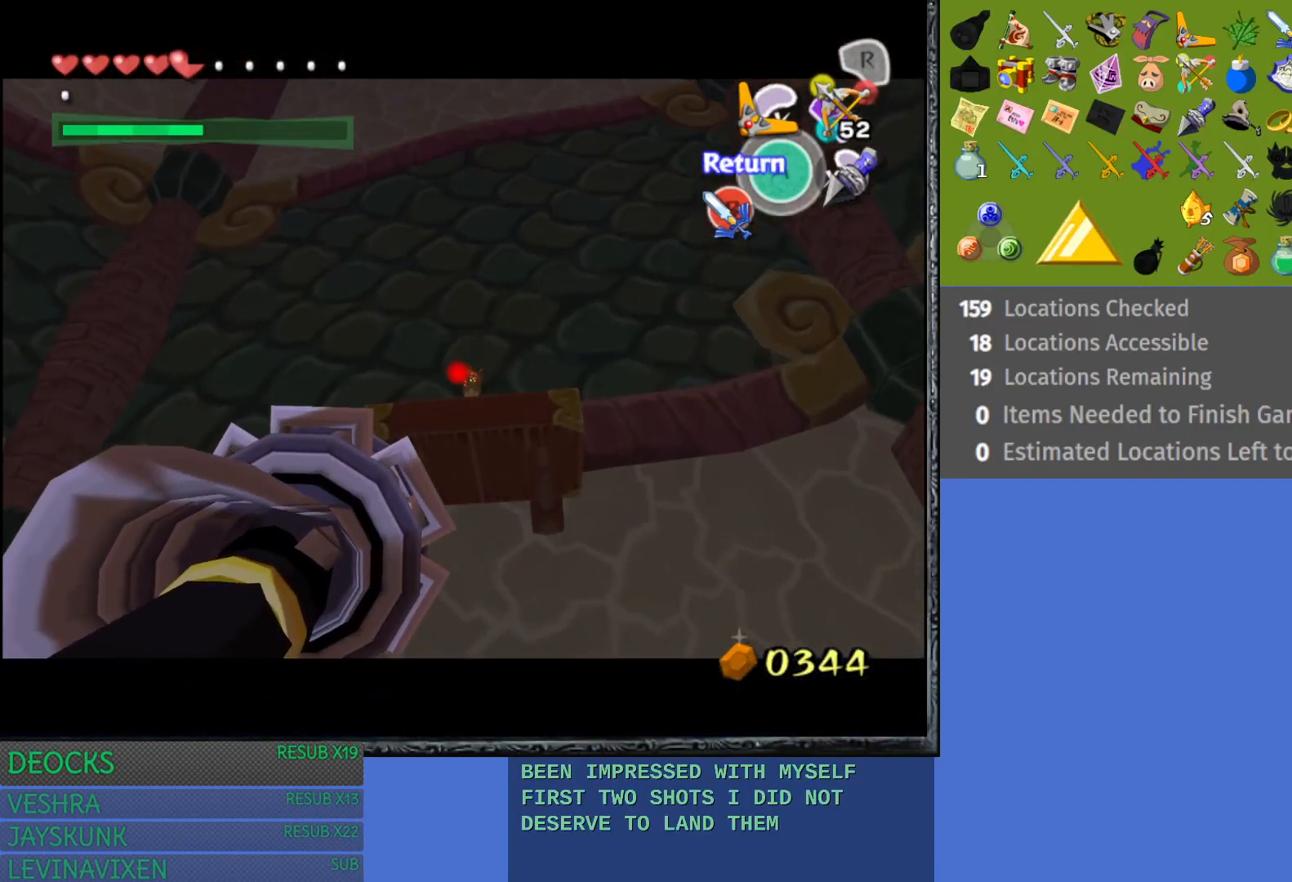
{"buttons": [], "left_stick": "center", "right_stick": "center", "events": [[250, "left_stick", "up"], [350, "left_stick", "center"]]}
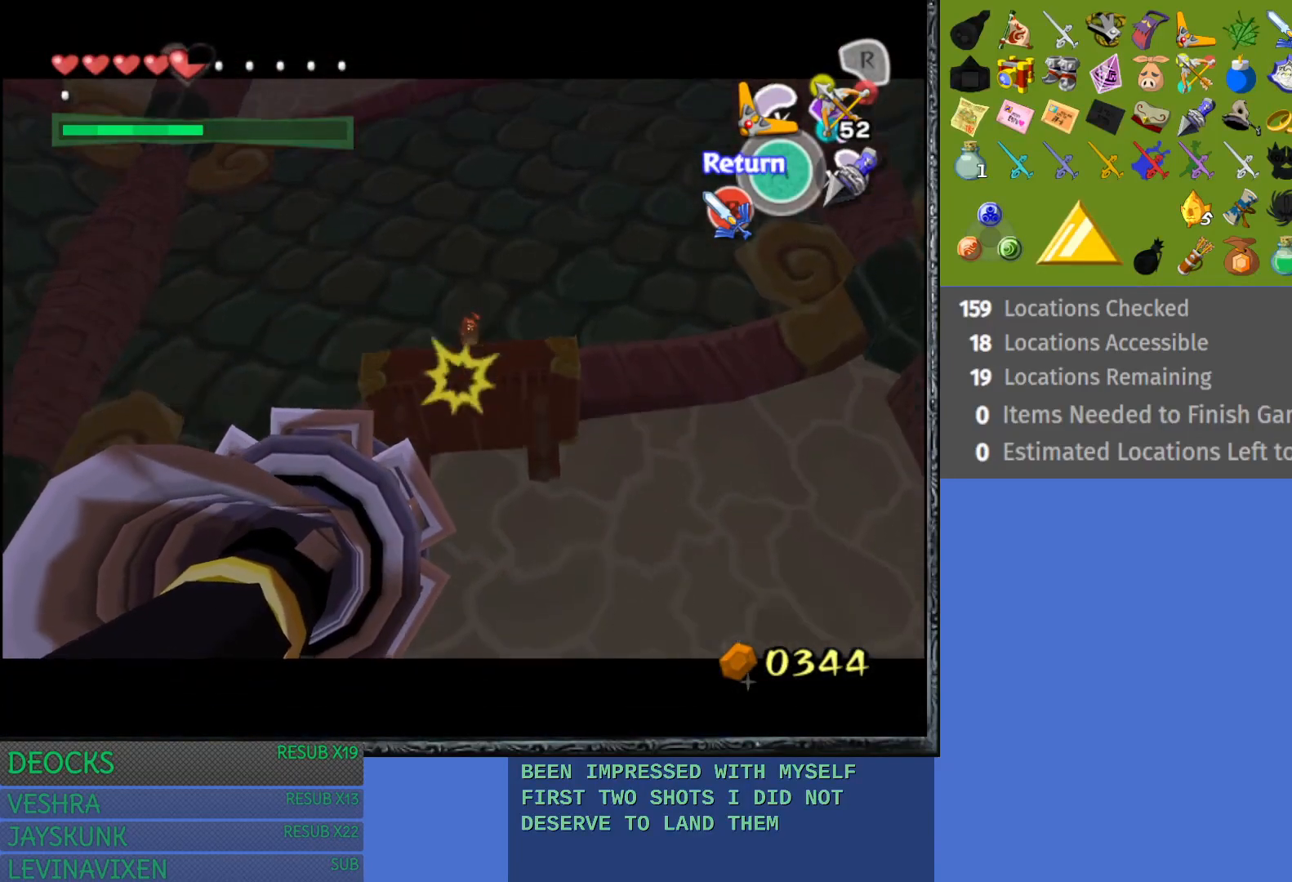
{"buttons": [], "left_stick": "center", "right_stick": "center", "events": [[83, "left_stick", "down-right"], [183, "left_stick", "center"], [383, "left_stick", "down-right"], [483, "left_stick", "center"]]}
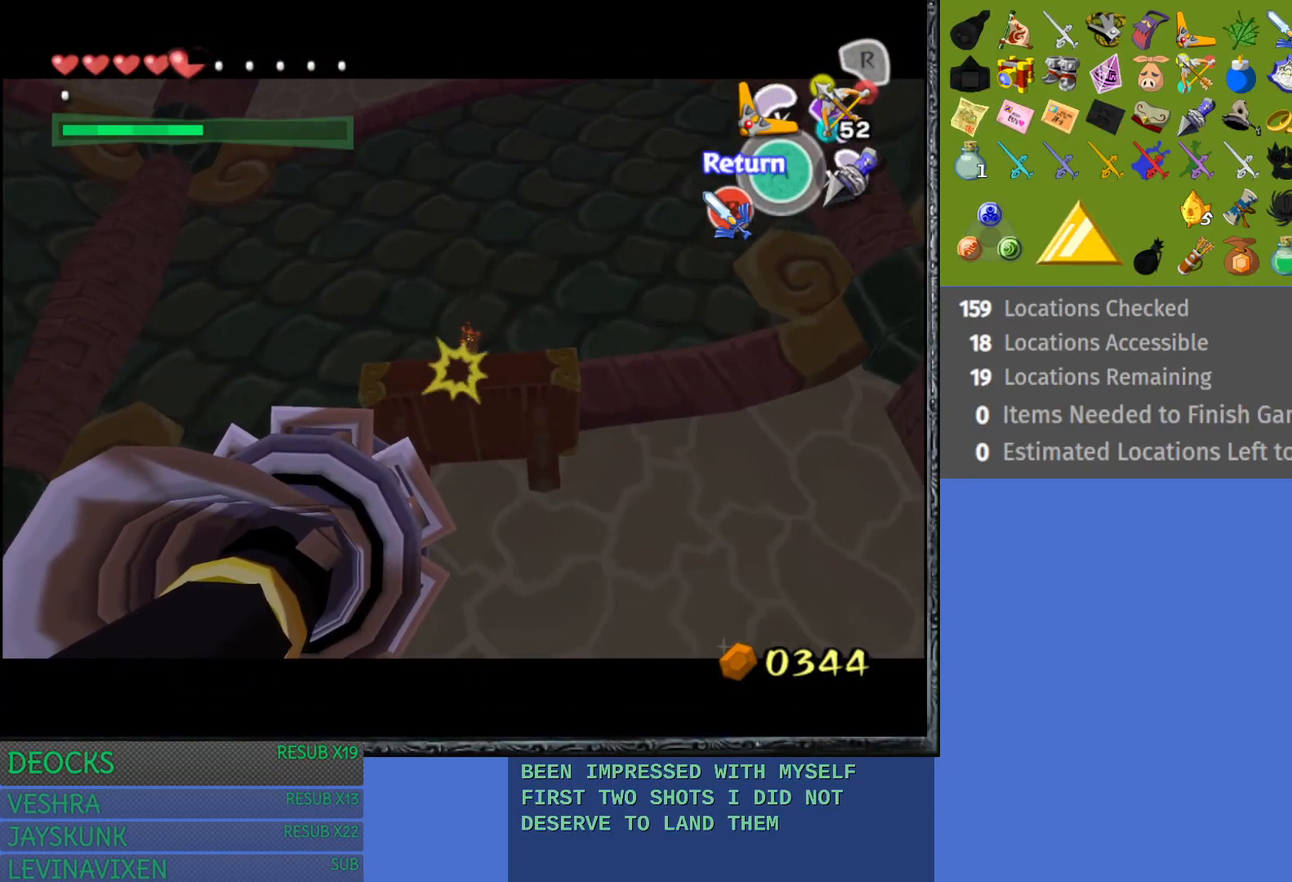
{"buttons": [], "left_stick": "center", "right_stick": "center", "events": [[100, "left_stick", "down-right"], [200, "left_stick", "center"], [383, "left_stick", "right"], [450, "left_stick", "center"]]}
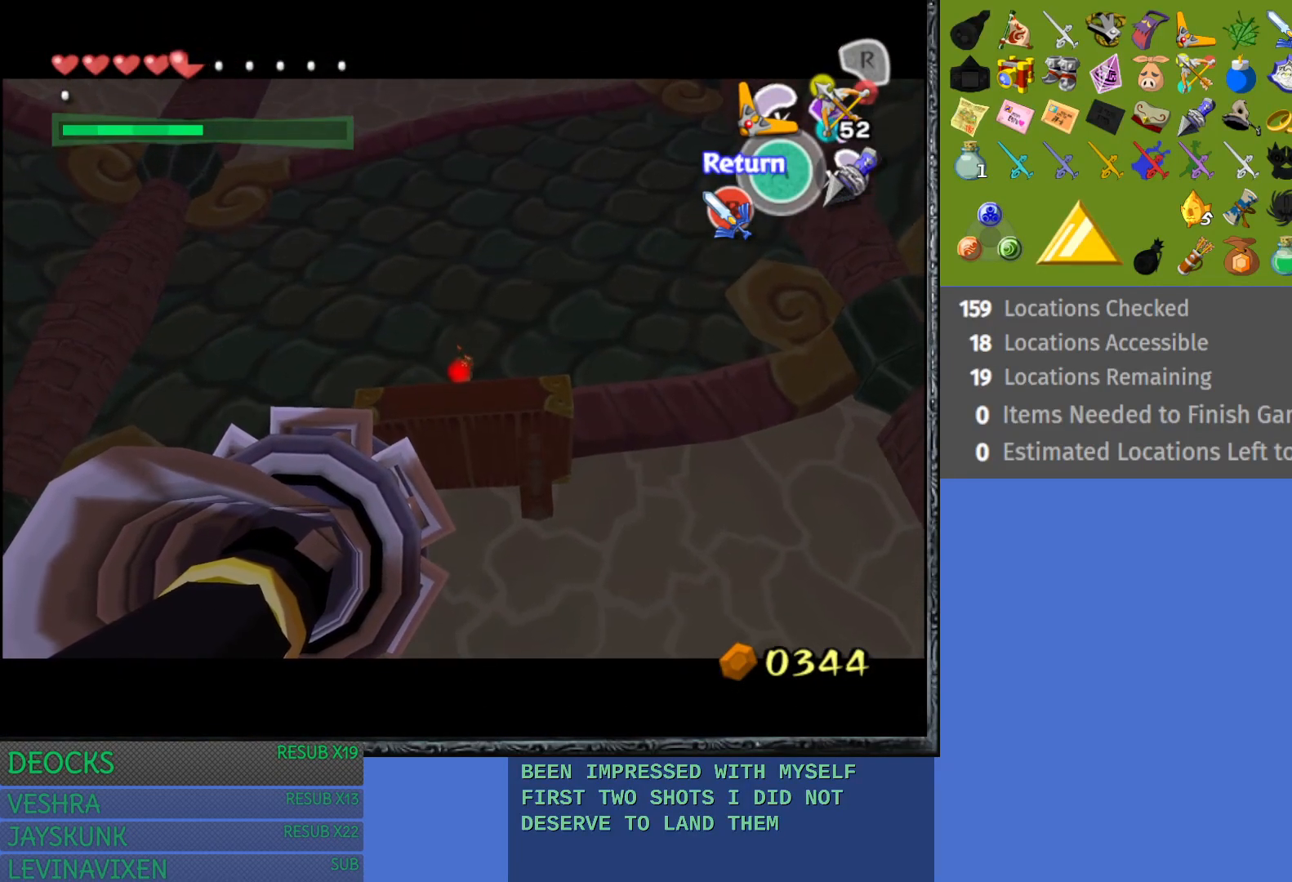
{"buttons": [], "left_stick": "center", "right_stick": "center", "events": []}
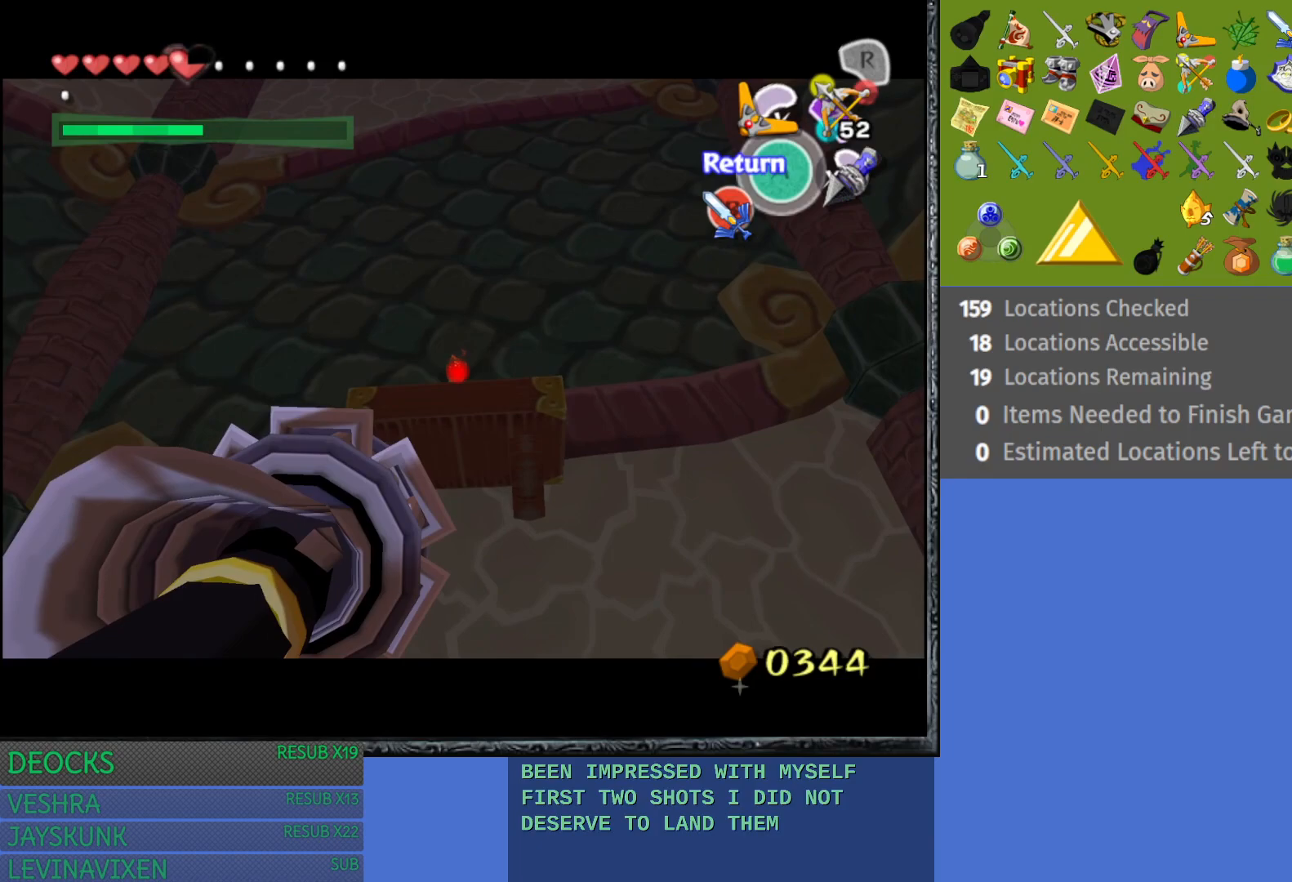
{"buttons": [], "left_stick": "center", "right_stick": "center", "events": [[67, "CIRCLE", "down"], [217, "CIRCLE", "up"]]}
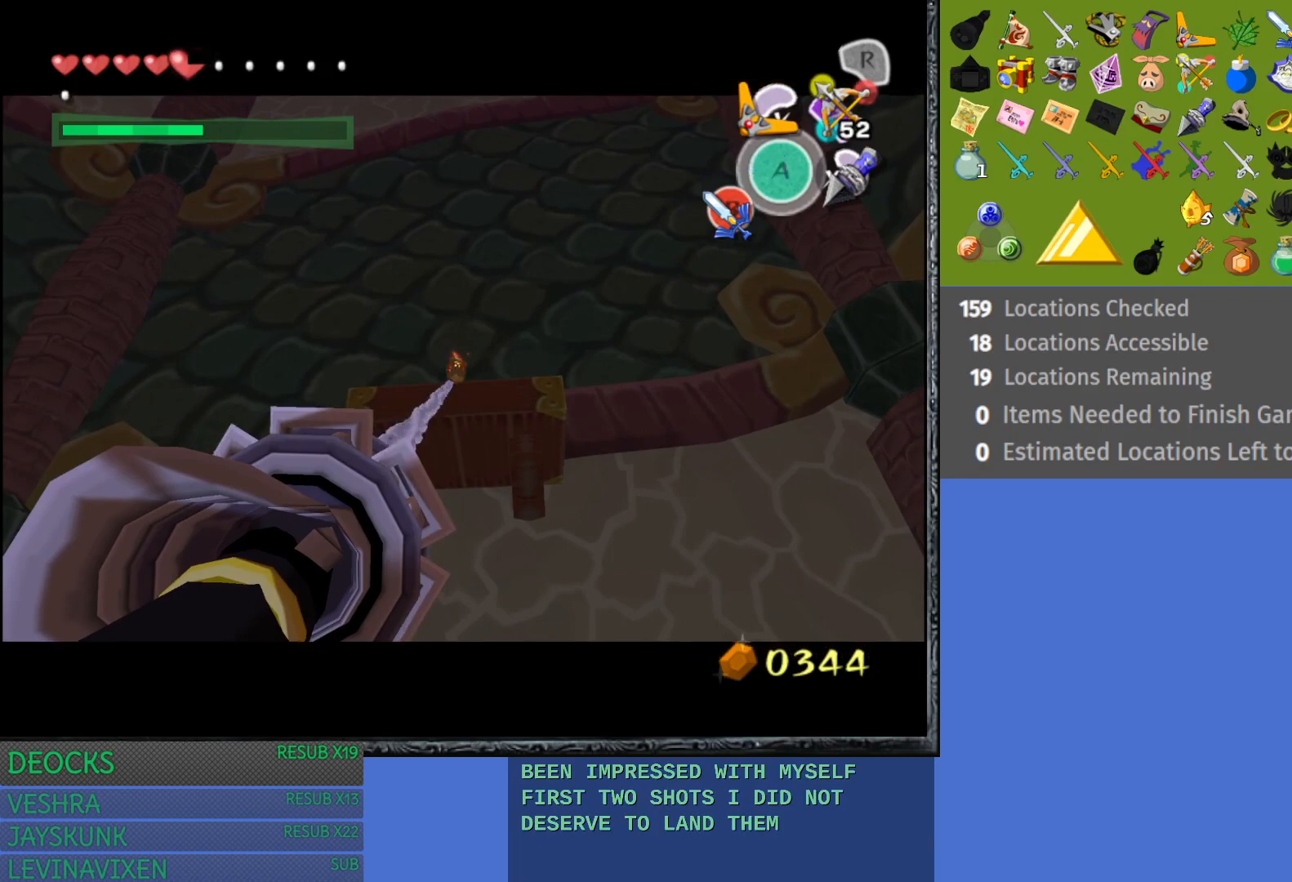
{"buttons": [], "left_stick": "center", "right_stick": "center", "events": []}
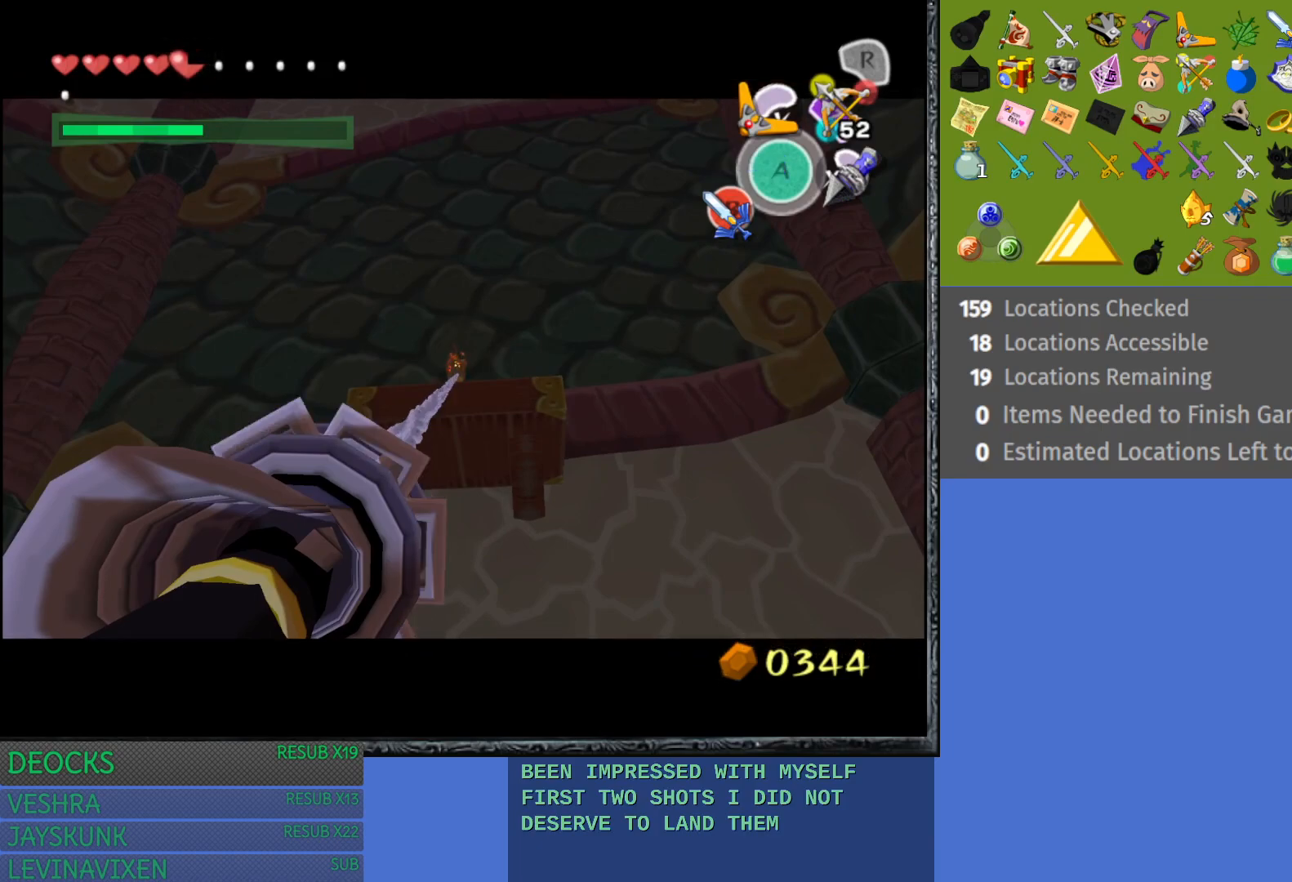
{"buttons": [], "left_stick": "center", "right_stick": "center", "events": []}
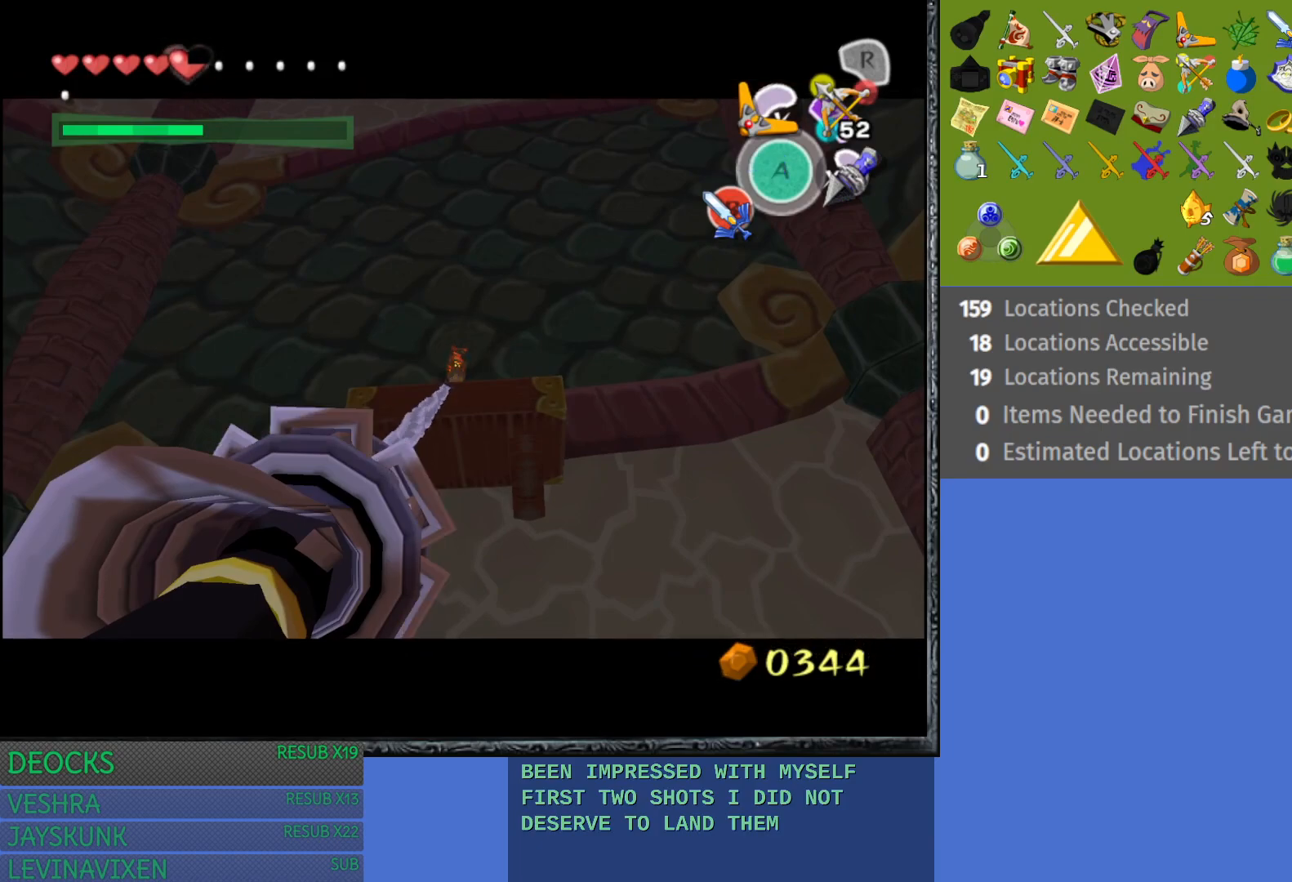
{"buttons": [], "left_stick": "center", "right_stick": "center", "events": []}
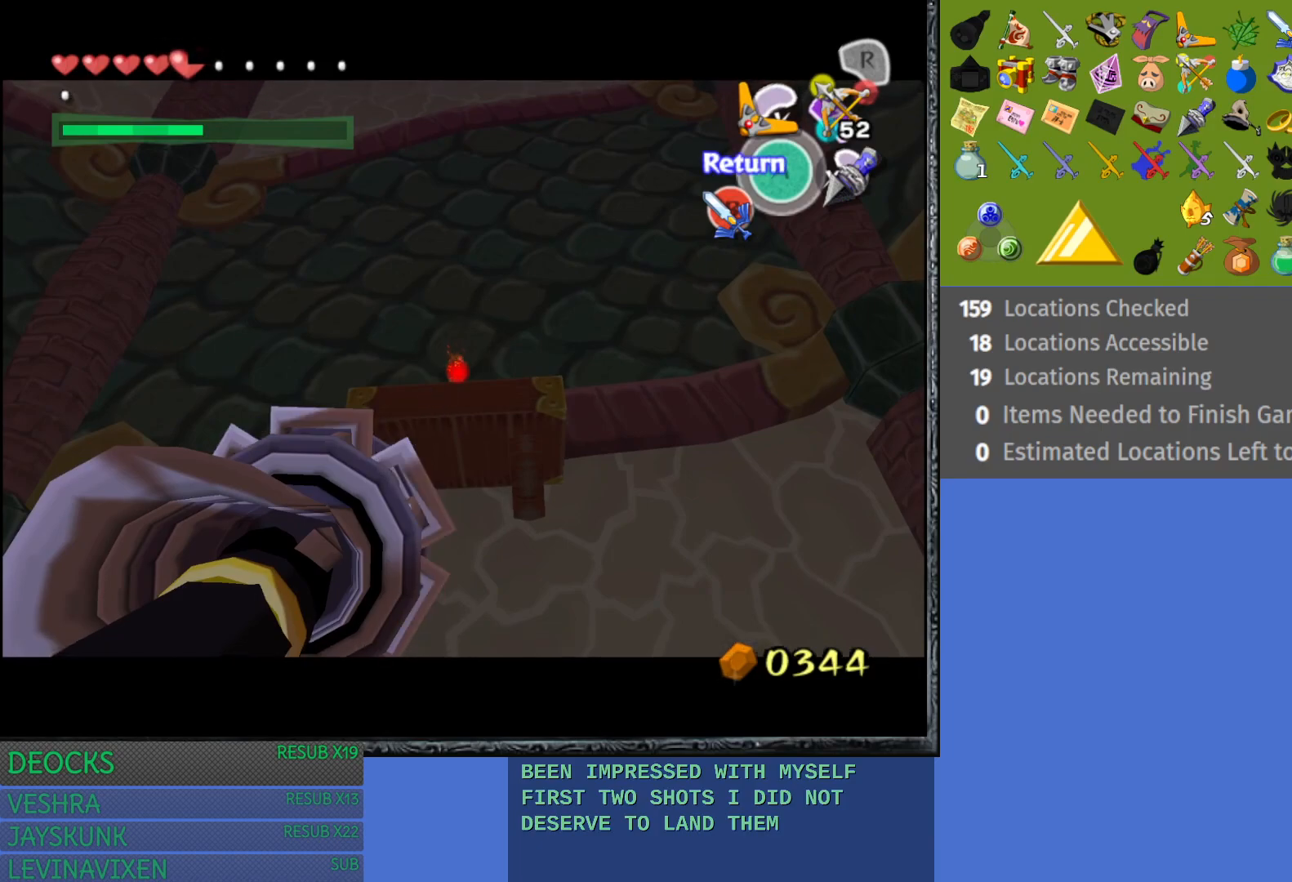
{"buttons": [], "left_stick": "center", "right_stick": "center", "events": []}